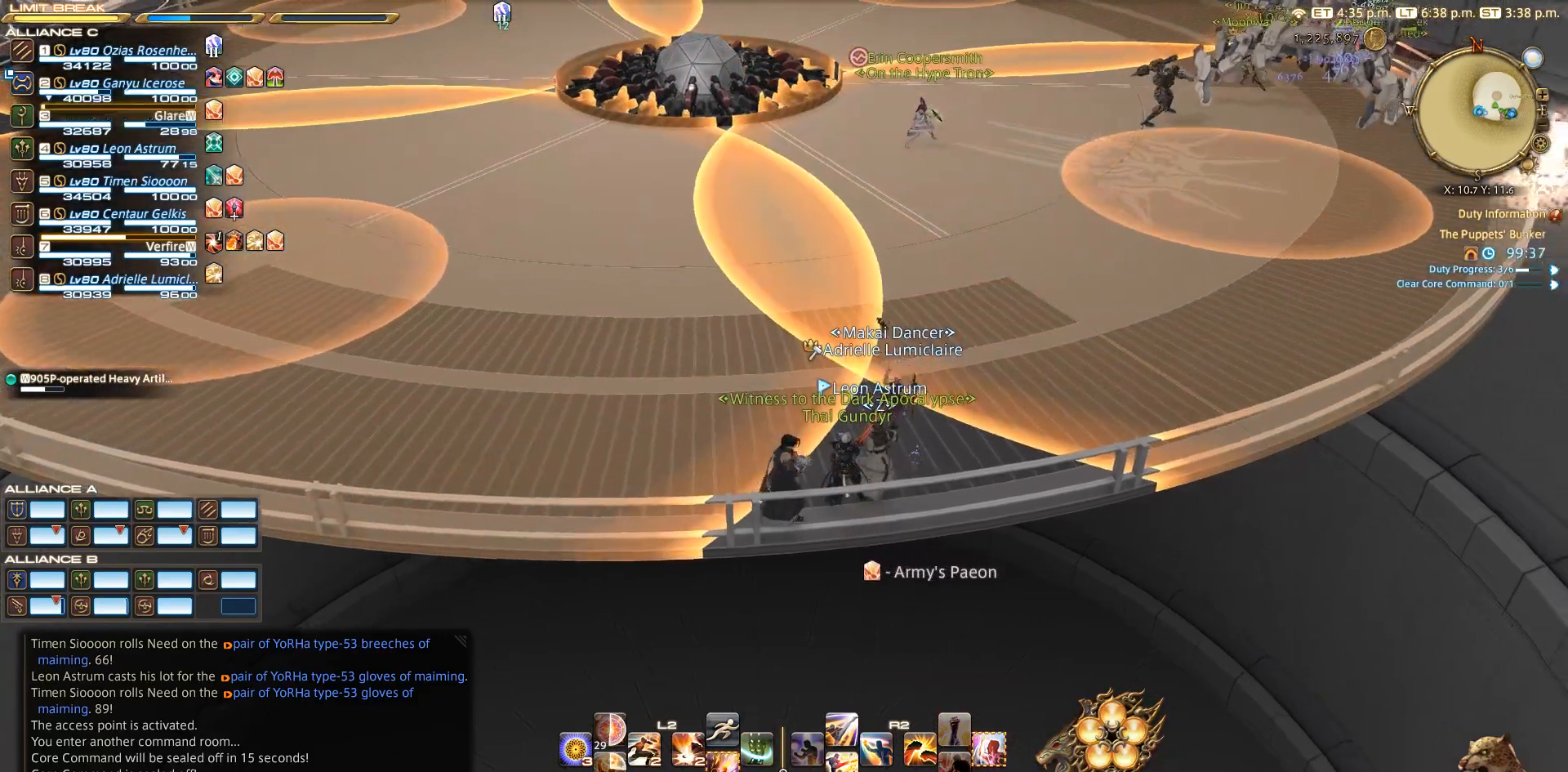
Gameplay with a controller (PlayStation layout); each line is a JSON object with the inputs held at the frame after it. "events" lists button and stick changes between this image and that frame as [ms after this image, input, new state], when the widget could be followed in between. Not read: L2 R3.
{"buttons": [], "left_stick": "center", "right_stick": "center", "events": [[217, "left_stick", "up-right"], [217, "right_stick", "up-right"], [467, "left_stick", "center"], [500, "right_stick", "center"]]}
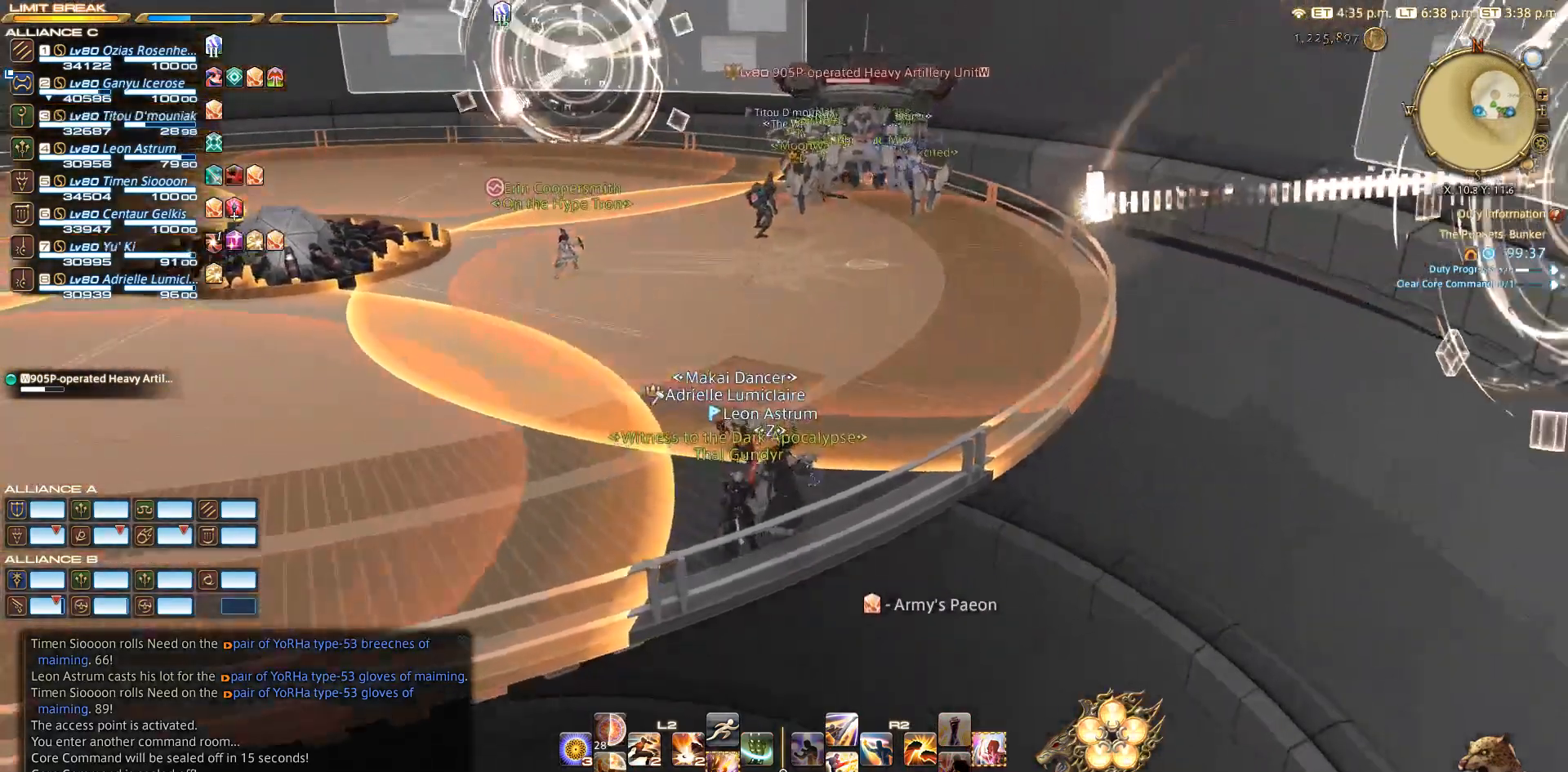
{"buttons": [], "left_stick": "center", "right_stick": "center", "events": [[83, "left_stick", "up"], [183, "CIRCLE", "down"], [267, "CIRCLE", "up"], [267, "CROSS", "down"], [267, "left_stick", "center"], [300, "CROSS", "up"]]}
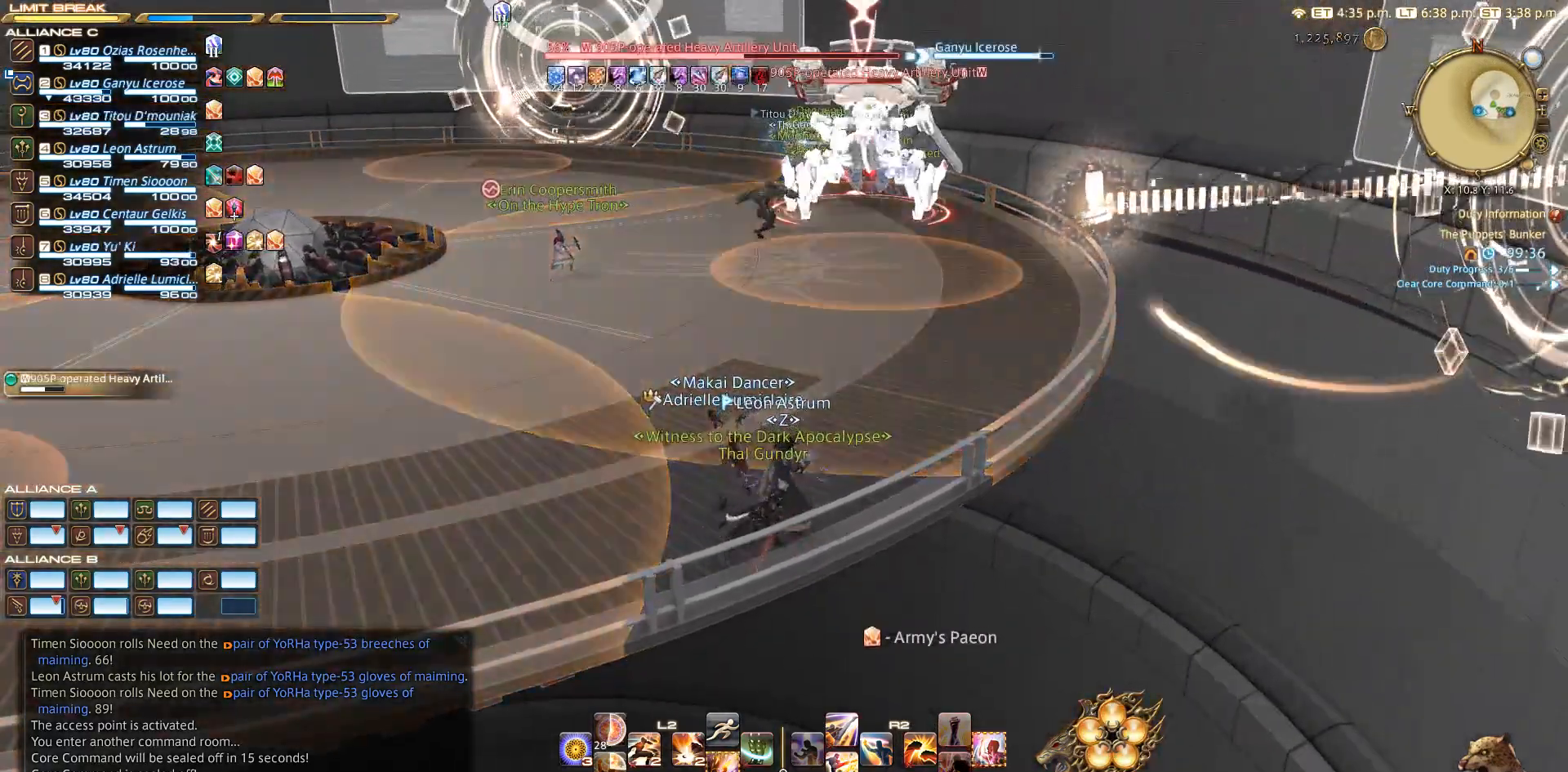
{"buttons": [], "left_stick": "center", "right_stick": "center", "events": []}
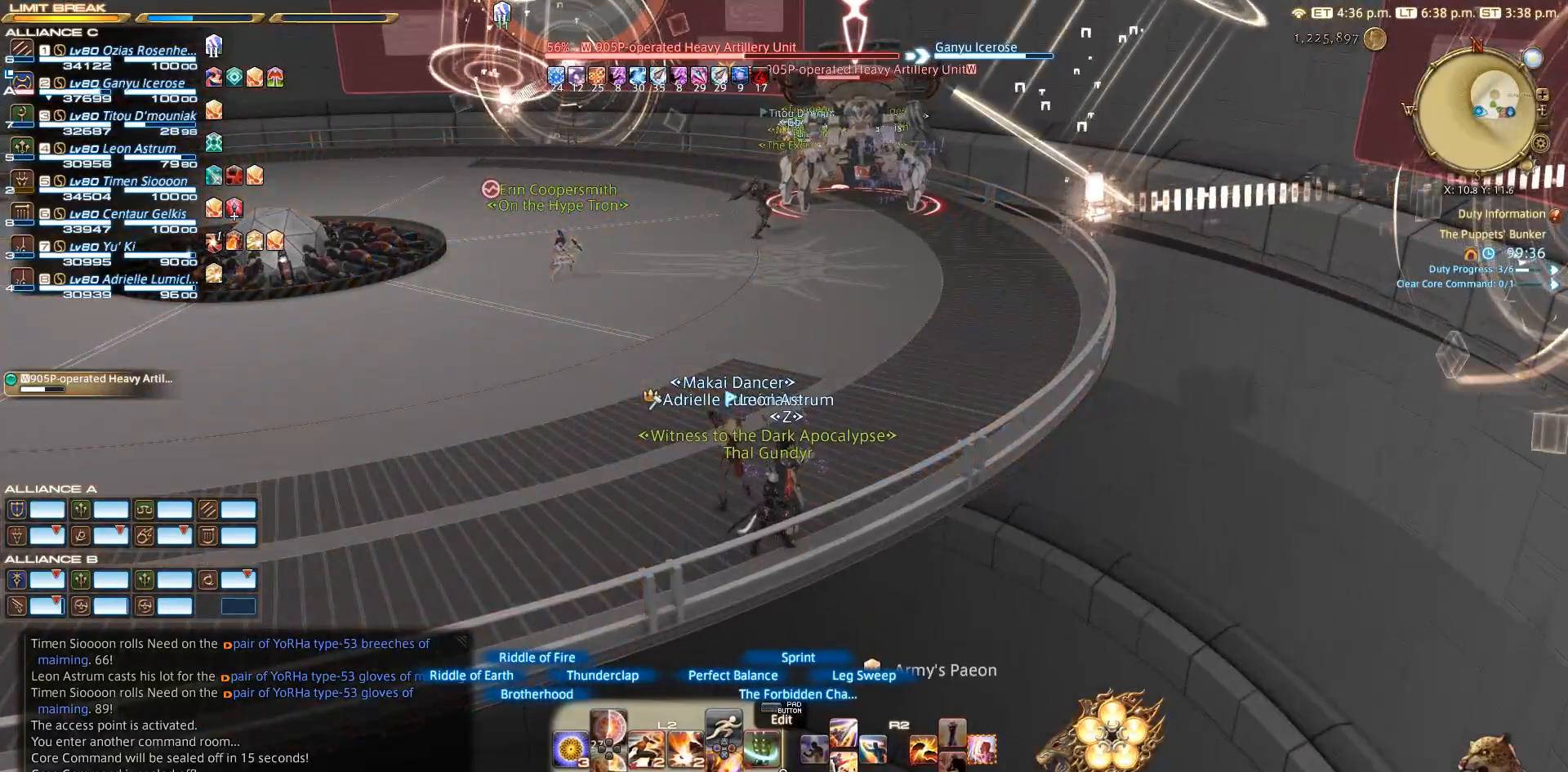
{"buttons": [], "left_stick": "up", "right_stick": "center", "events": [[250, "left_stick", "up"]]}
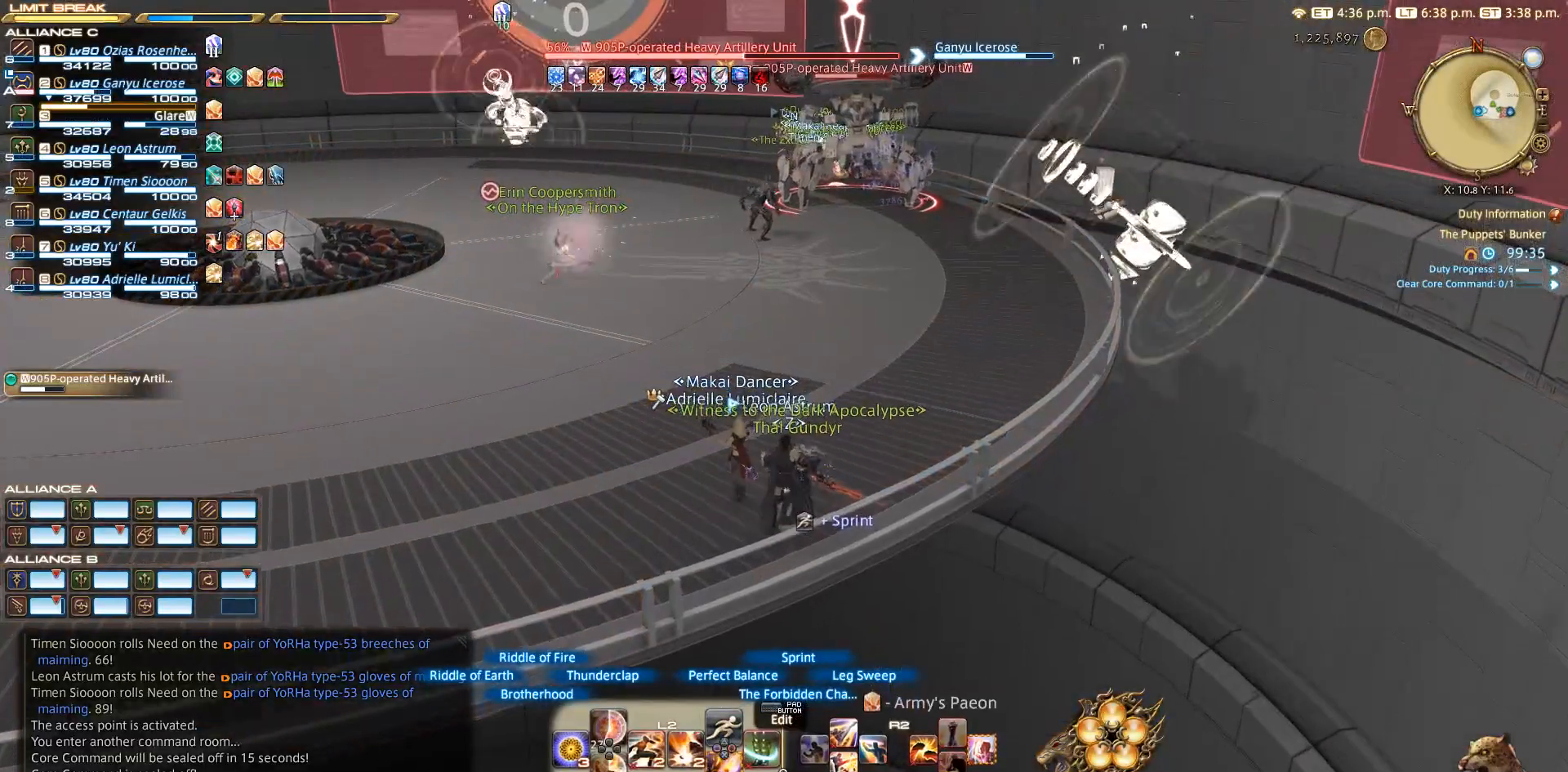
{"buttons": [], "left_stick": "up-left", "right_stick": "center", "events": [[217, "left_stick", "up-left"]]}
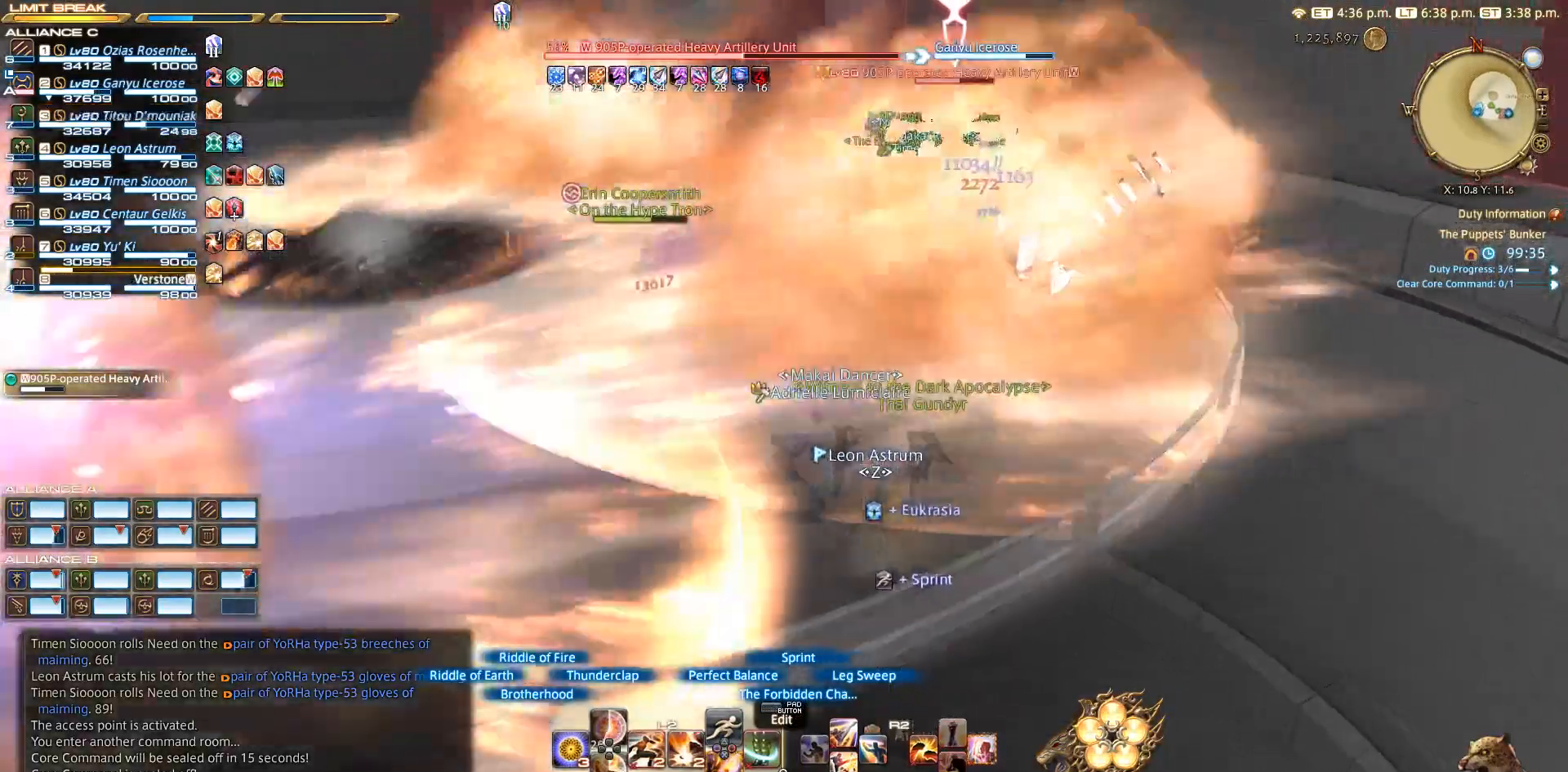
{"buttons": [], "left_stick": "up", "right_stick": "center", "events": [[100, "left_stick", "up"]]}
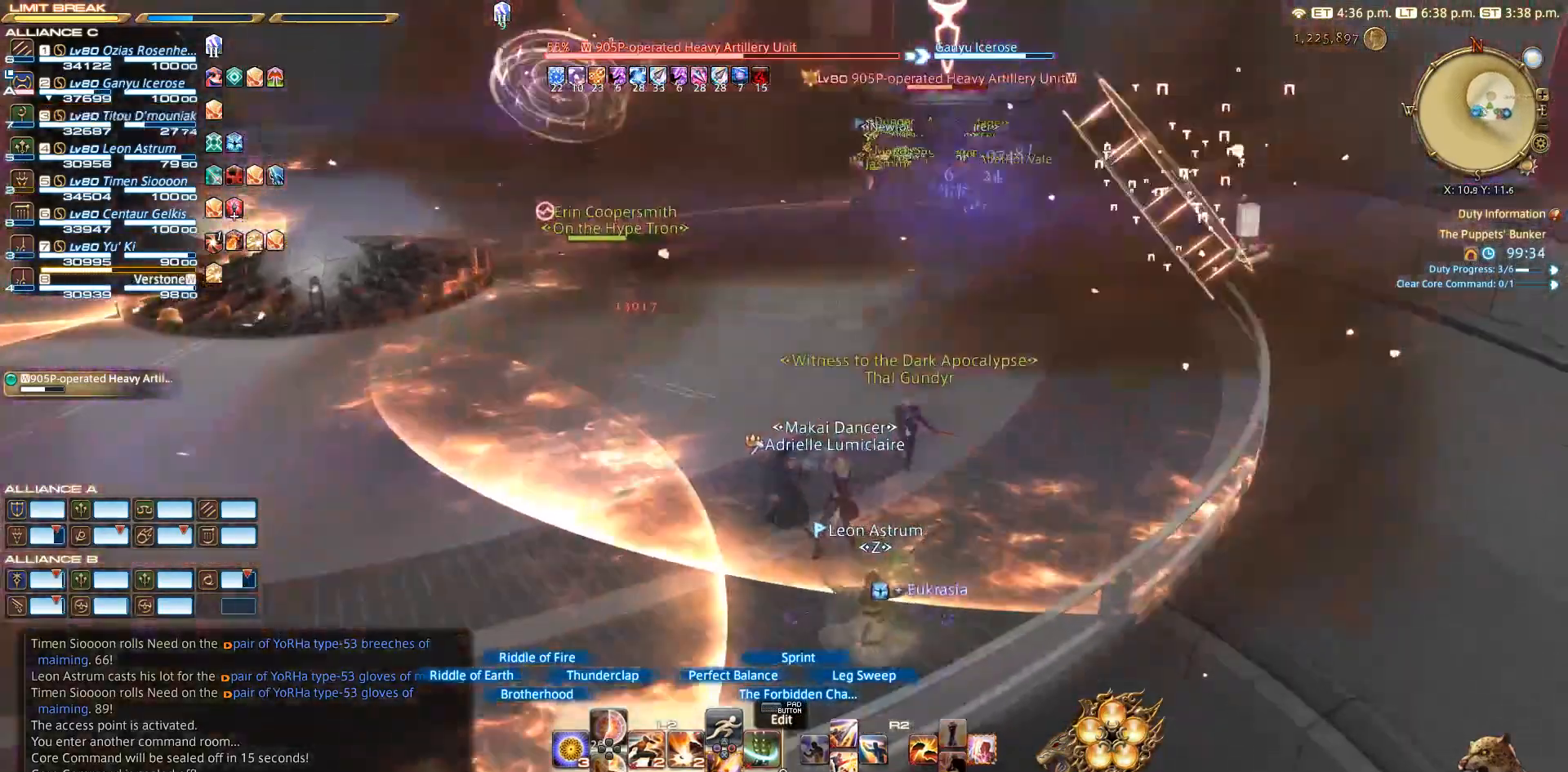
{"buttons": [], "left_stick": "up", "right_stick": "center", "events": []}
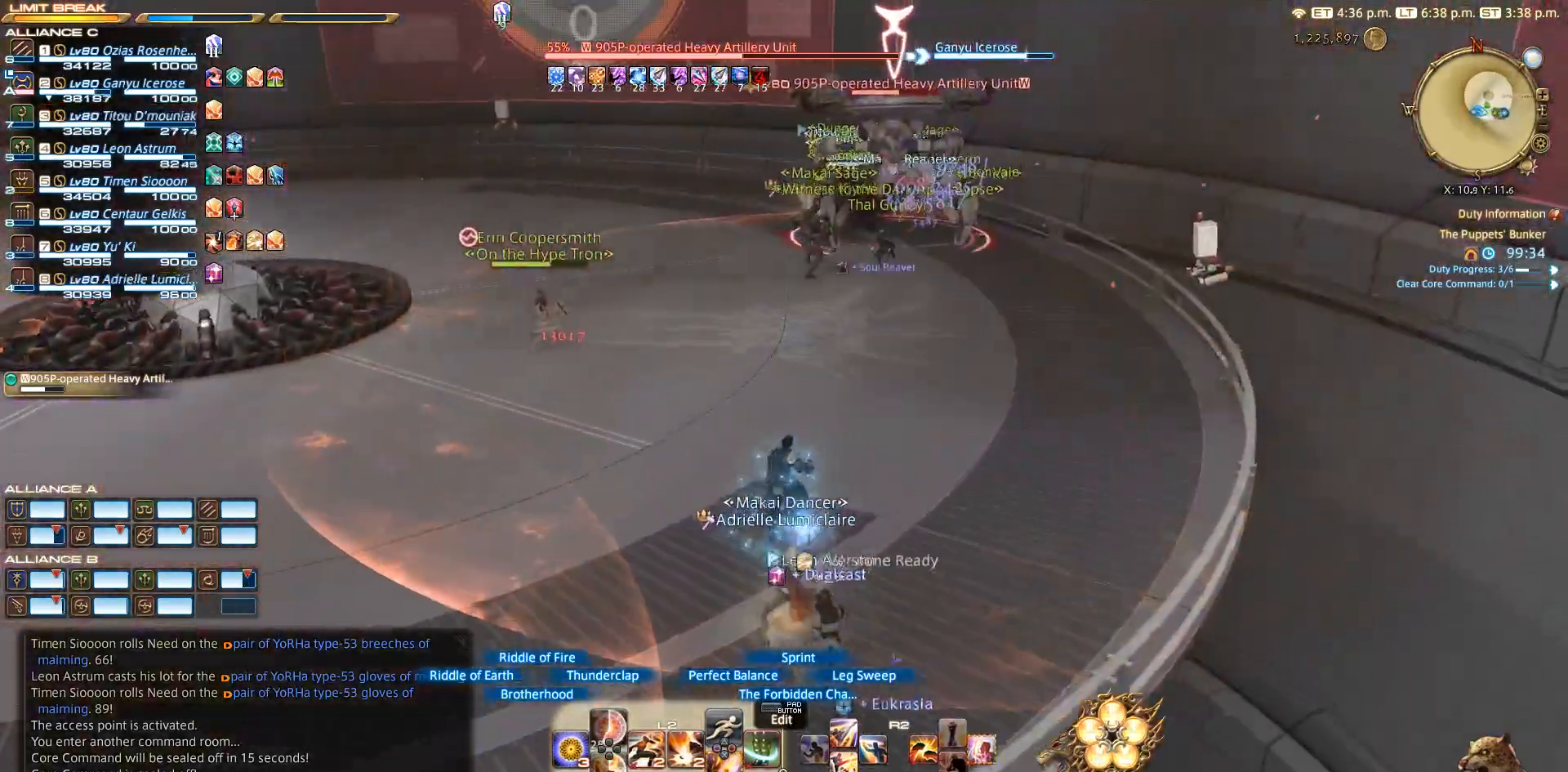
{"buttons": [], "left_stick": "up", "right_stick": "center", "events": []}
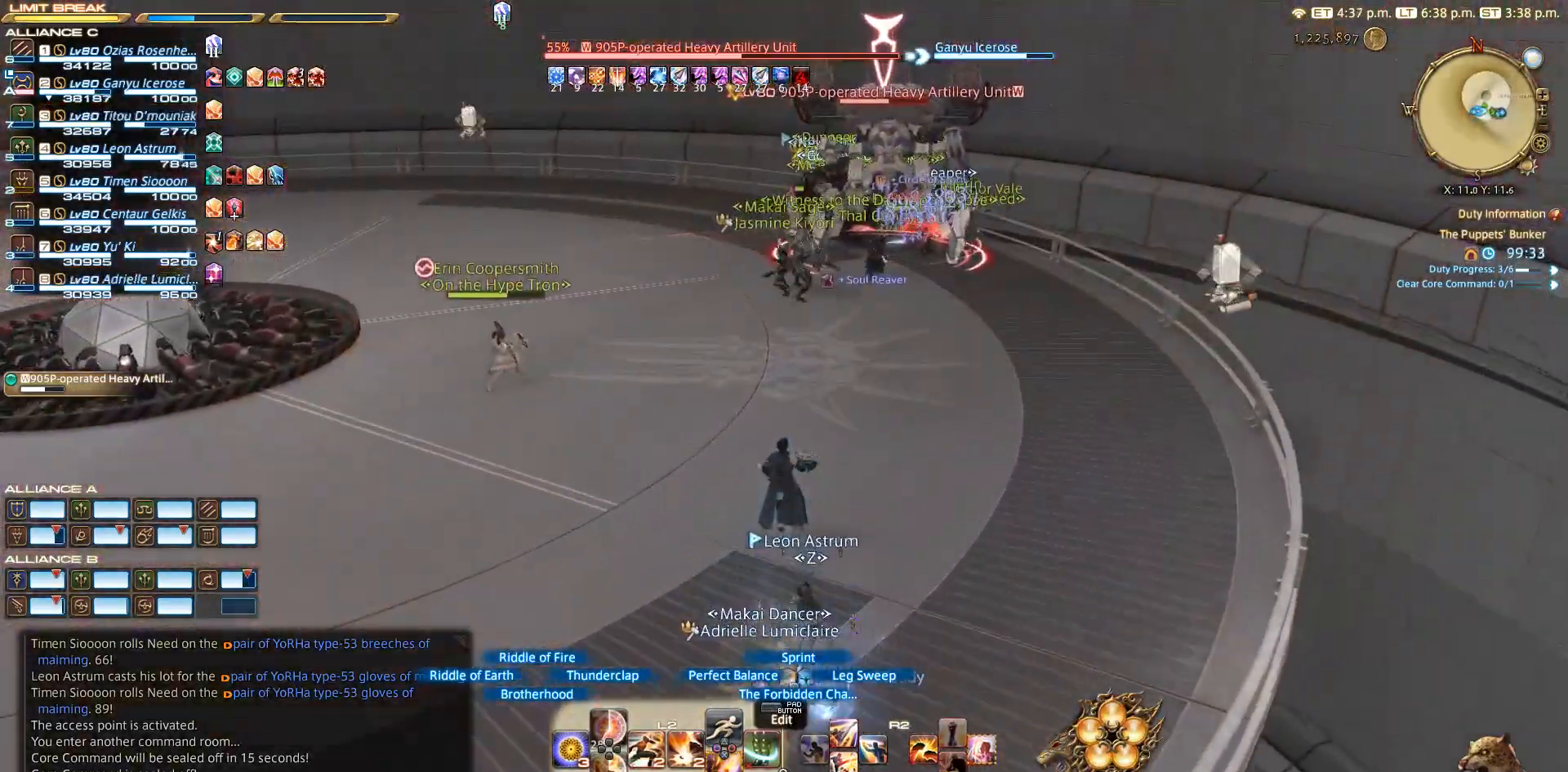
{"buttons": ["DPAD_RIGHT"], "left_stick": "up", "right_stick": "center", "events": [[333, "DPAD_RIGHT", "down"]]}
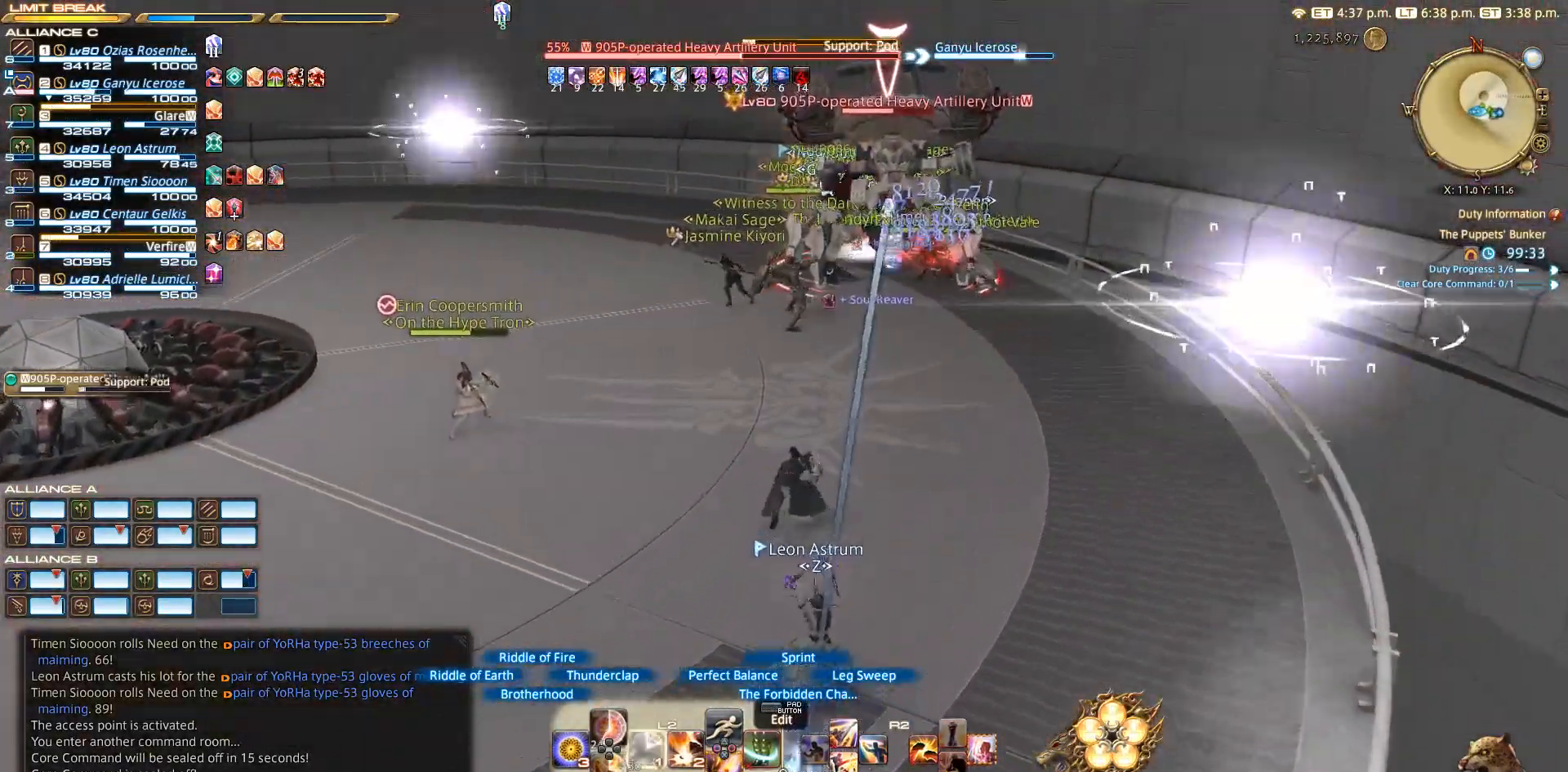
{"buttons": ["R2"], "left_stick": "up", "right_stick": "center", "events": [[33, "DPAD_RIGHT", "up"], [200, "R2", "down"], [350, "DPAD_DOWN", "down"], [417, "DPAD_DOWN", "up"]]}
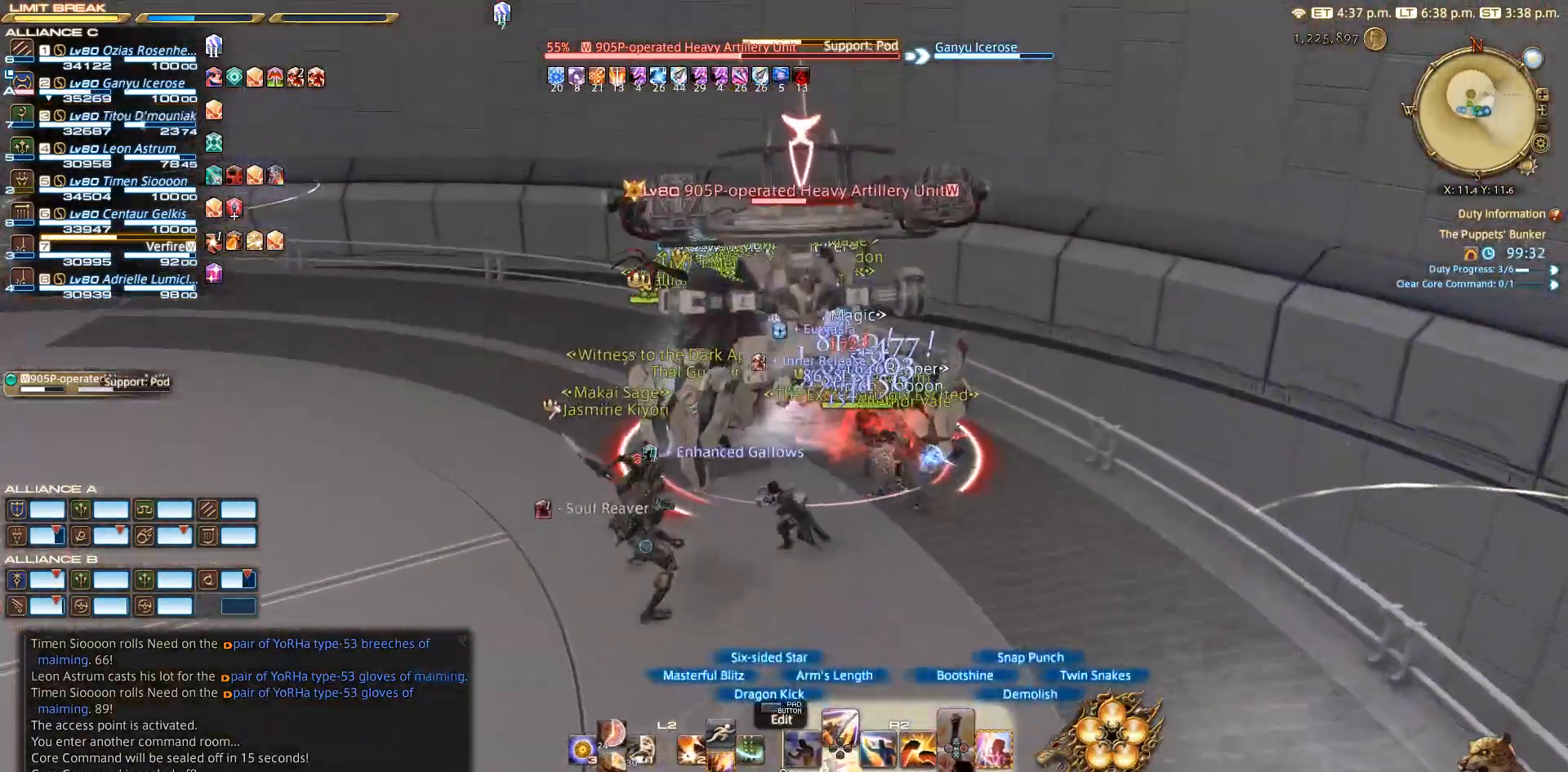
{"buttons": ["R2"], "left_stick": "up-left", "right_stick": "right", "events": [[83, "left_stick", "up-left"], [100, "right_stick", "left"], [333, "right_stick", "center"], [467, "right_stick", "right"]]}
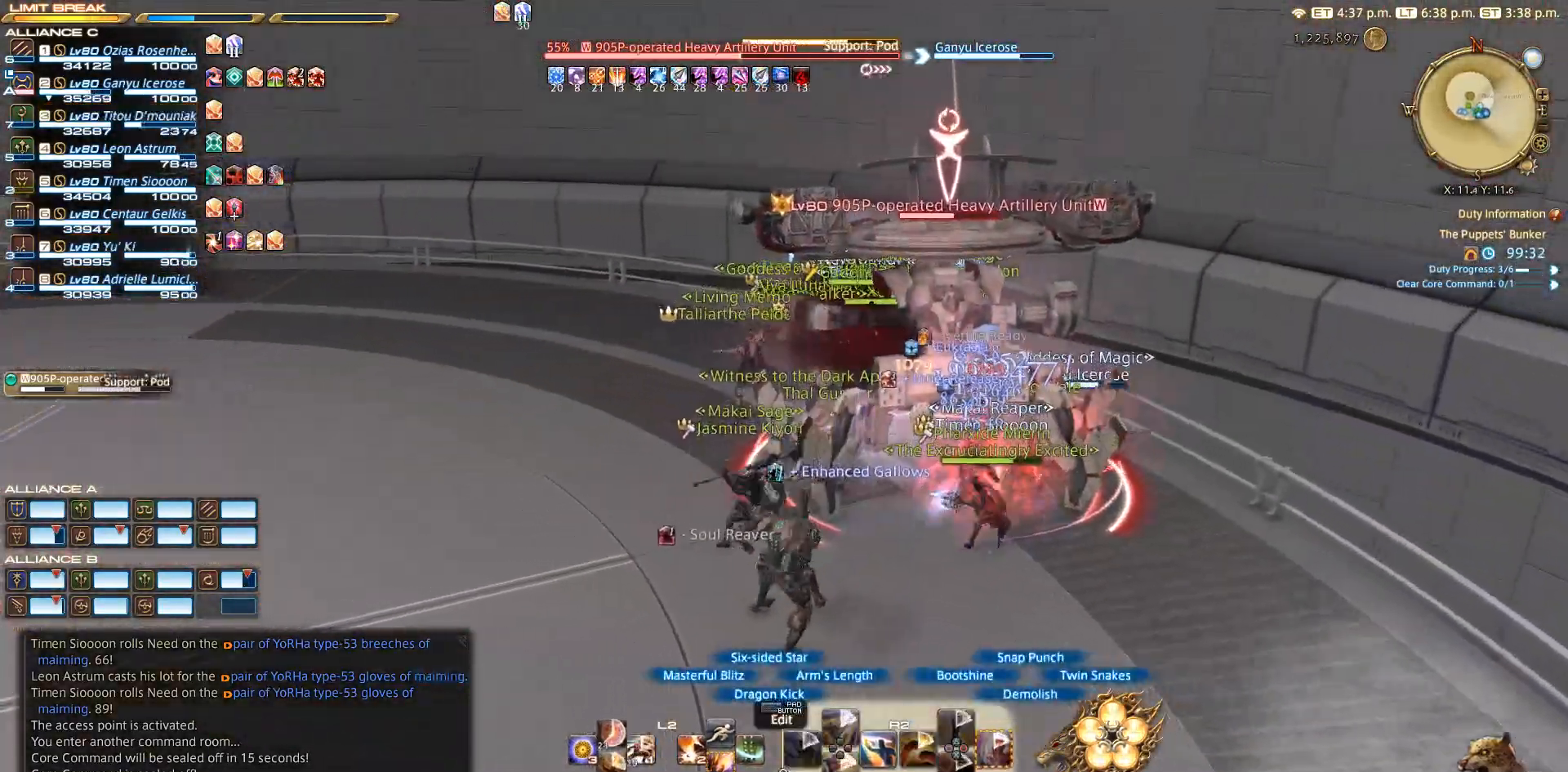
{"buttons": ["R2"], "left_stick": "up-left", "right_stick": "right", "events": []}
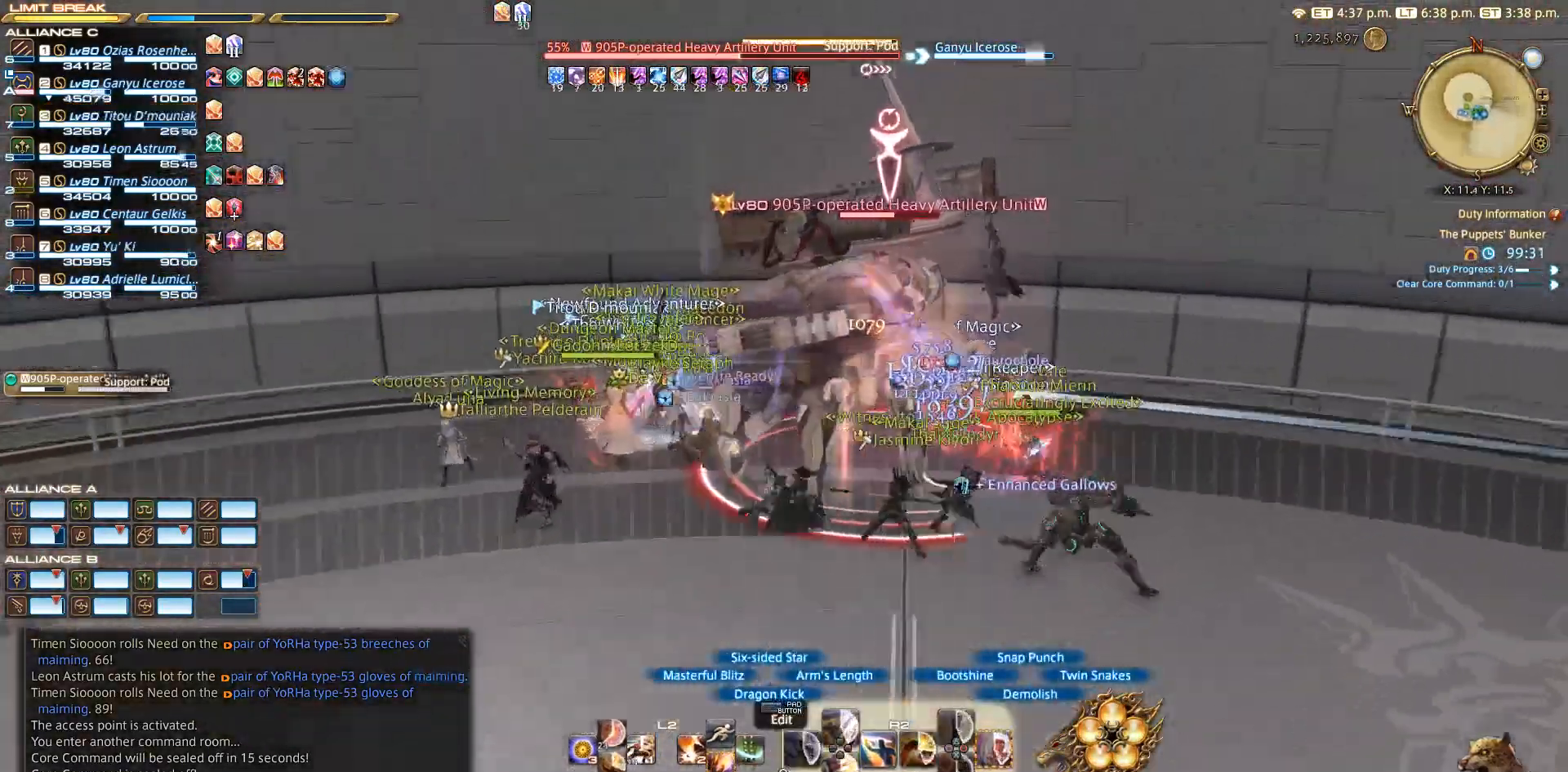
{"buttons": ["R2"], "left_stick": "down", "right_stick": "center", "events": [[17, "left_stick", "up-right"], [100, "left_stick", "right"], [133, "right_stick", "center"], [300, "left_stick", "down-right"], [467, "left_stick", "down"]]}
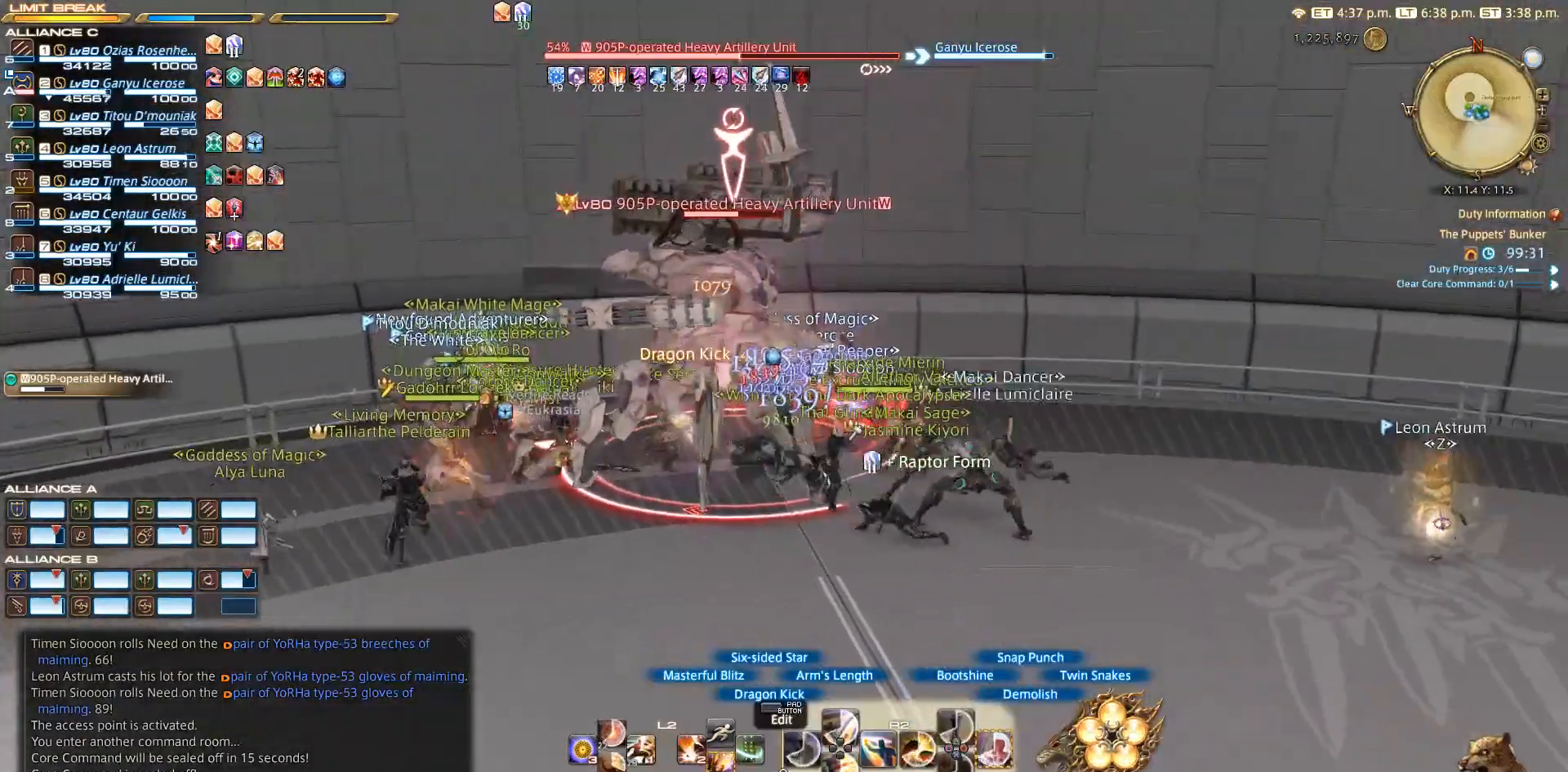
{"buttons": ["CIRCLE", "R2"], "left_stick": "center", "right_stick": "center", "events": [[167, "left_stick", "down-left"], [283, "left_stick", "left"], [350, "CIRCLE", "down"], [400, "CIRCLE", "up"], [450, "left_stick", "up"], [483, "CIRCLE", "down"], [500, "left_stick", "center"]]}
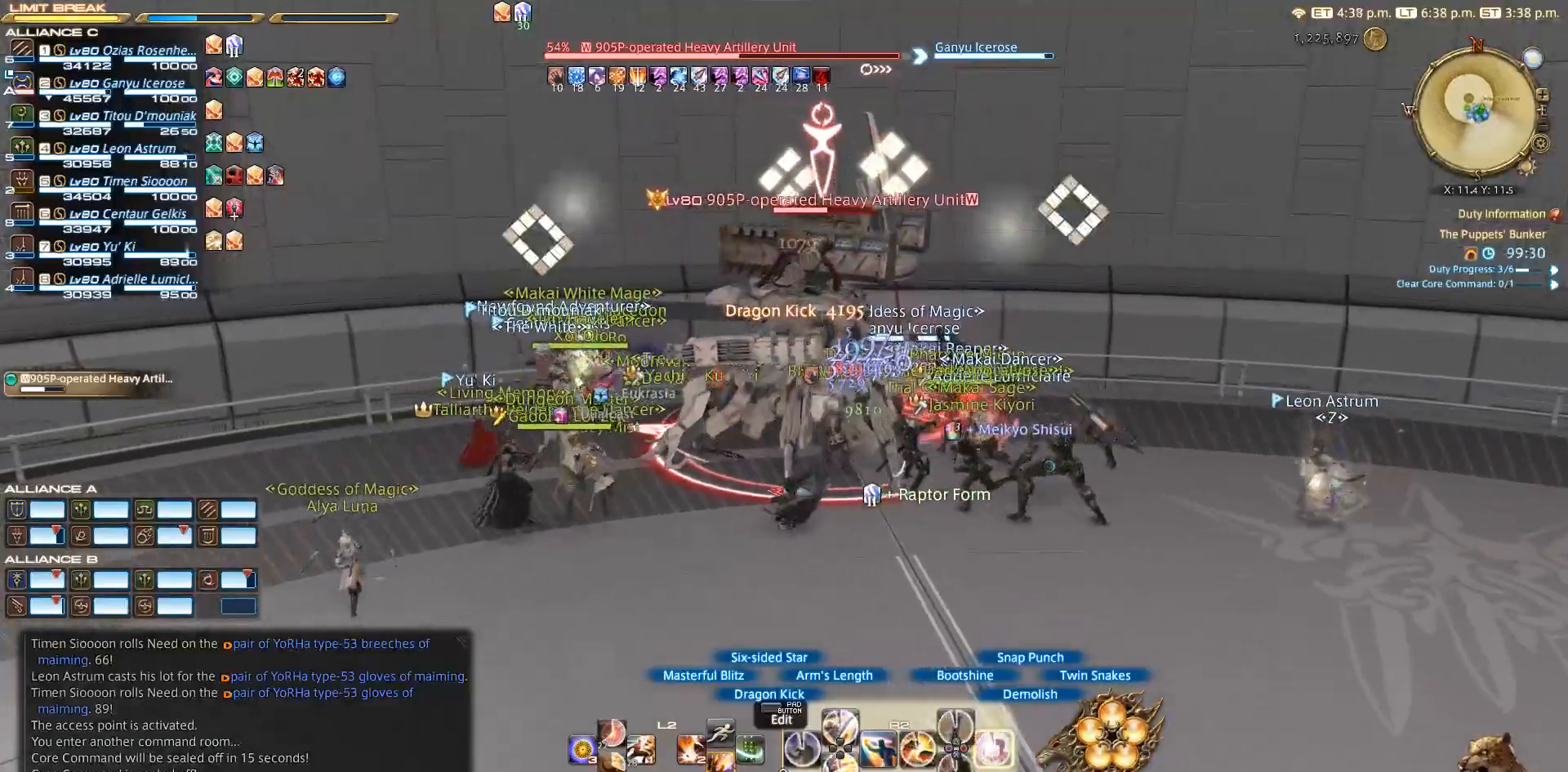
{"buttons": ["CIRCLE", "R2"], "left_stick": "center", "right_stick": "center", "events": []}
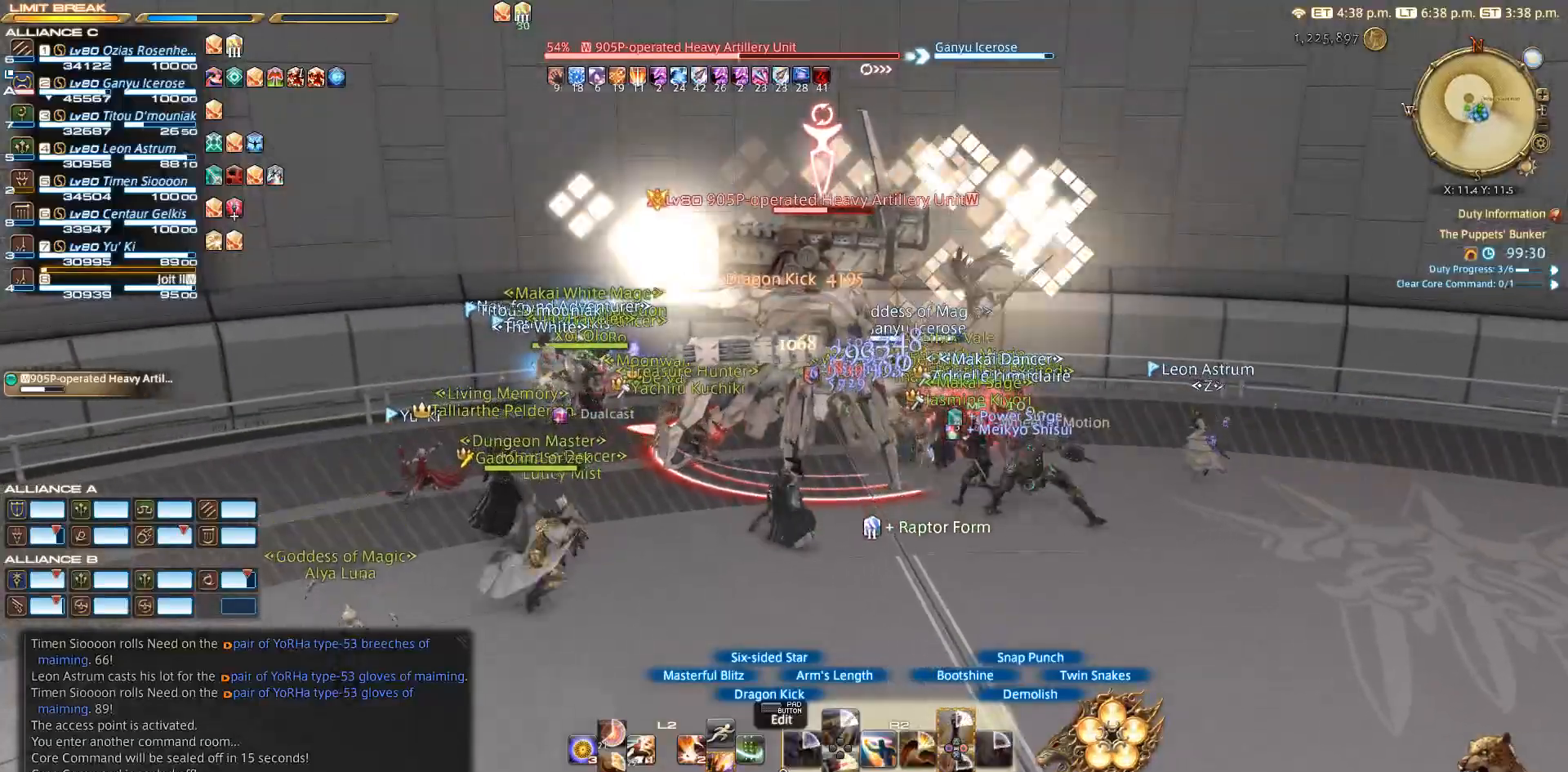
{"buttons": ["R2"], "left_stick": "up-right", "right_stick": "center", "events": [[133, "CIRCLE", "up"], [183, "left_stick", "up-right"], [217, "CROSS", "down"], [283, "CROSS", "up"], [433, "CROSS", "down"], [483, "CROSS", "up"]]}
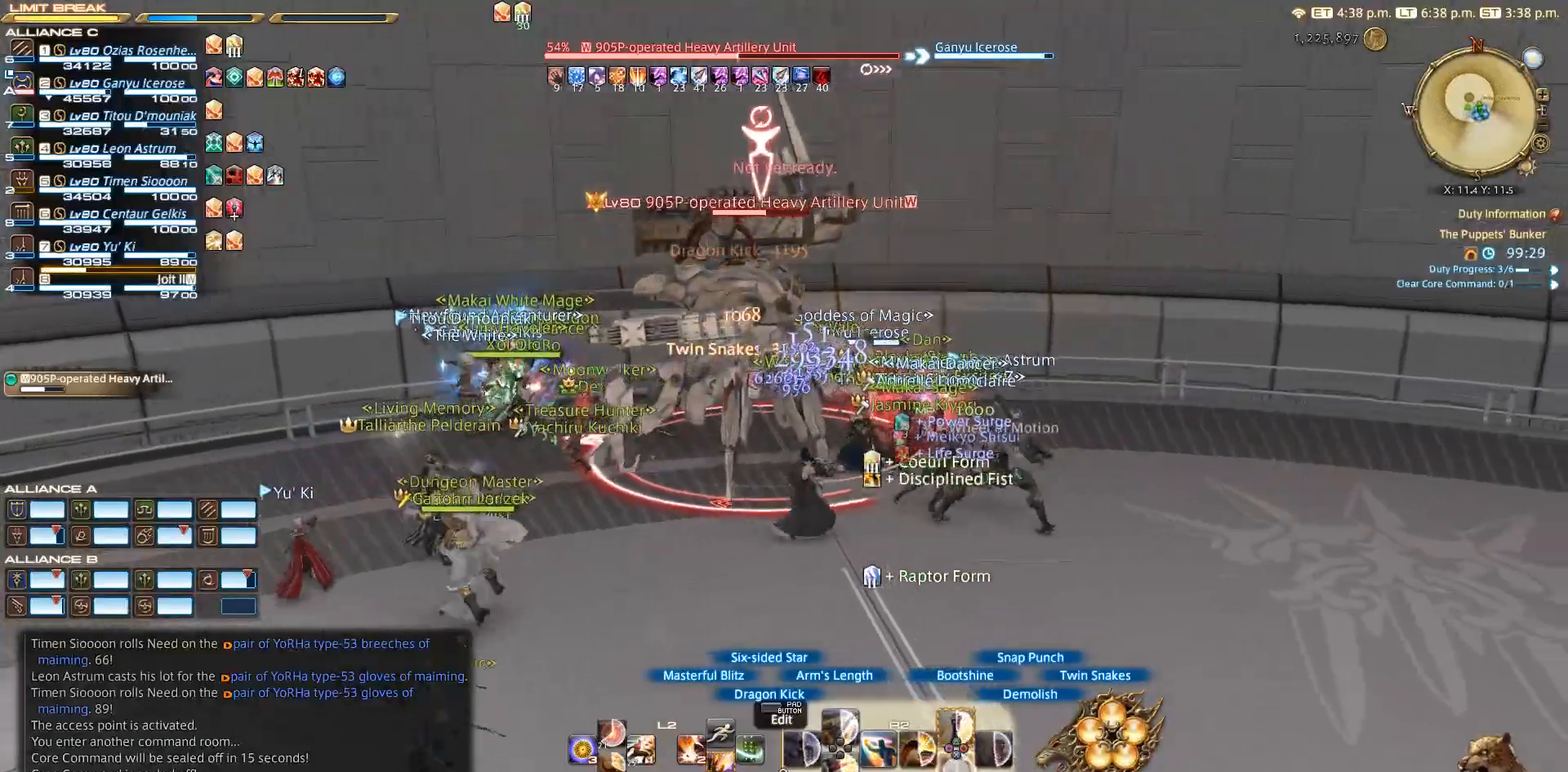
{"buttons": ["CROSS", "R2"], "left_stick": "up-right", "right_stick": "center", "events": [[150, "CROSS", "down"], [233, "CROSS", "up"], [300, "CROSS", "down"]]}
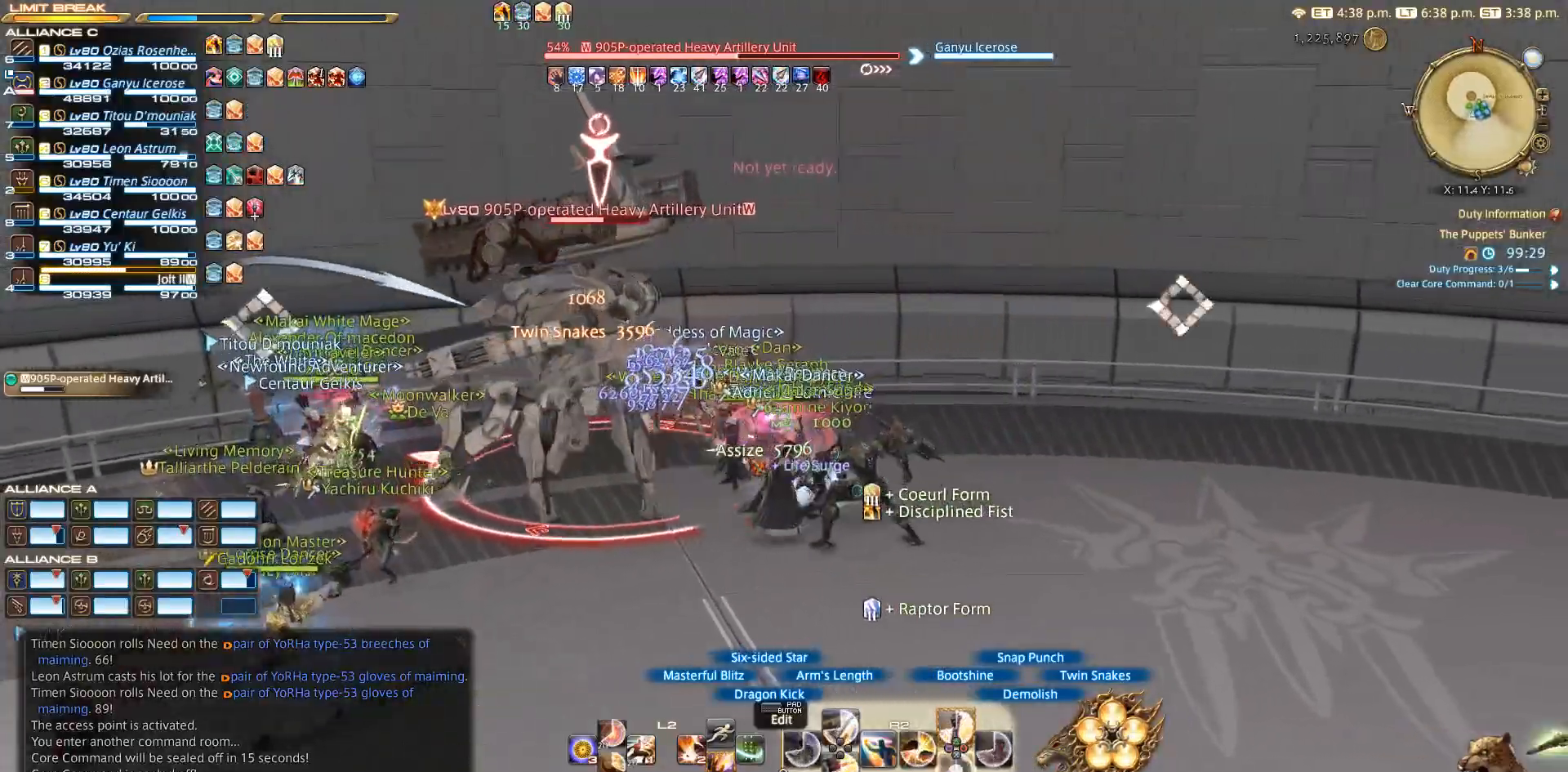
{"buttons": ["CROSS", "R2"], "left_stick": "left", "right_stick": "center", "events": [[33, "CROSS", "up"], [83, "CROSS", "down"], [150, "left_stick", "up-left"], [267, "left_stick", "center"], [300, "CROSS", "up"], [367, "CROSS", "down"], [417, "CROSS", "up"], [450, "left_stick", "left"], [467, "CROSS", "down"]]}
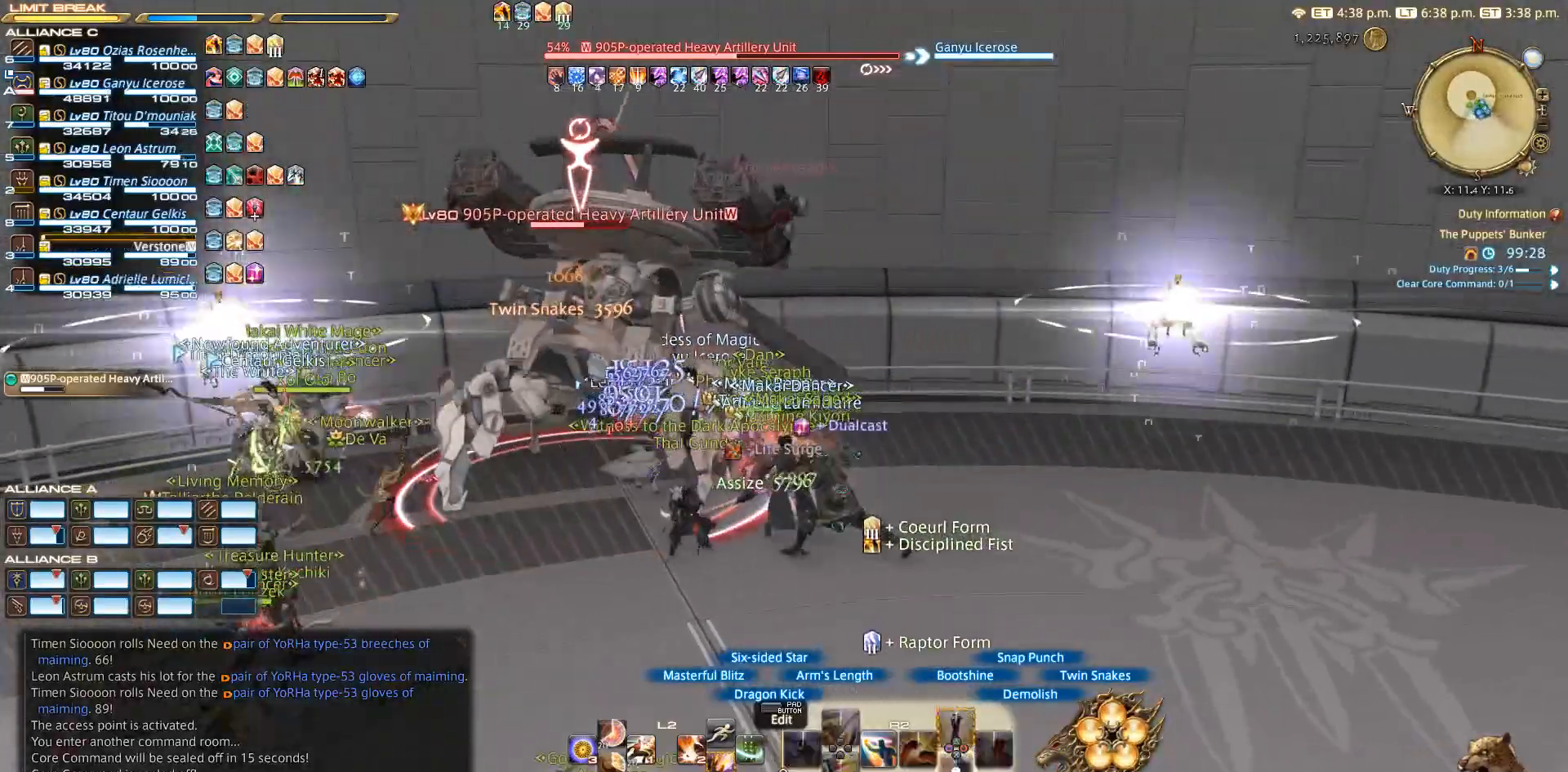
{"buttons": [], "left_stick": "left", "right_stick": "center", "events": [[83, "CROSS", "up"], [117, "right_stick", "left"], [150, "R2", "up"], [400, "right_stick", "center"]]}
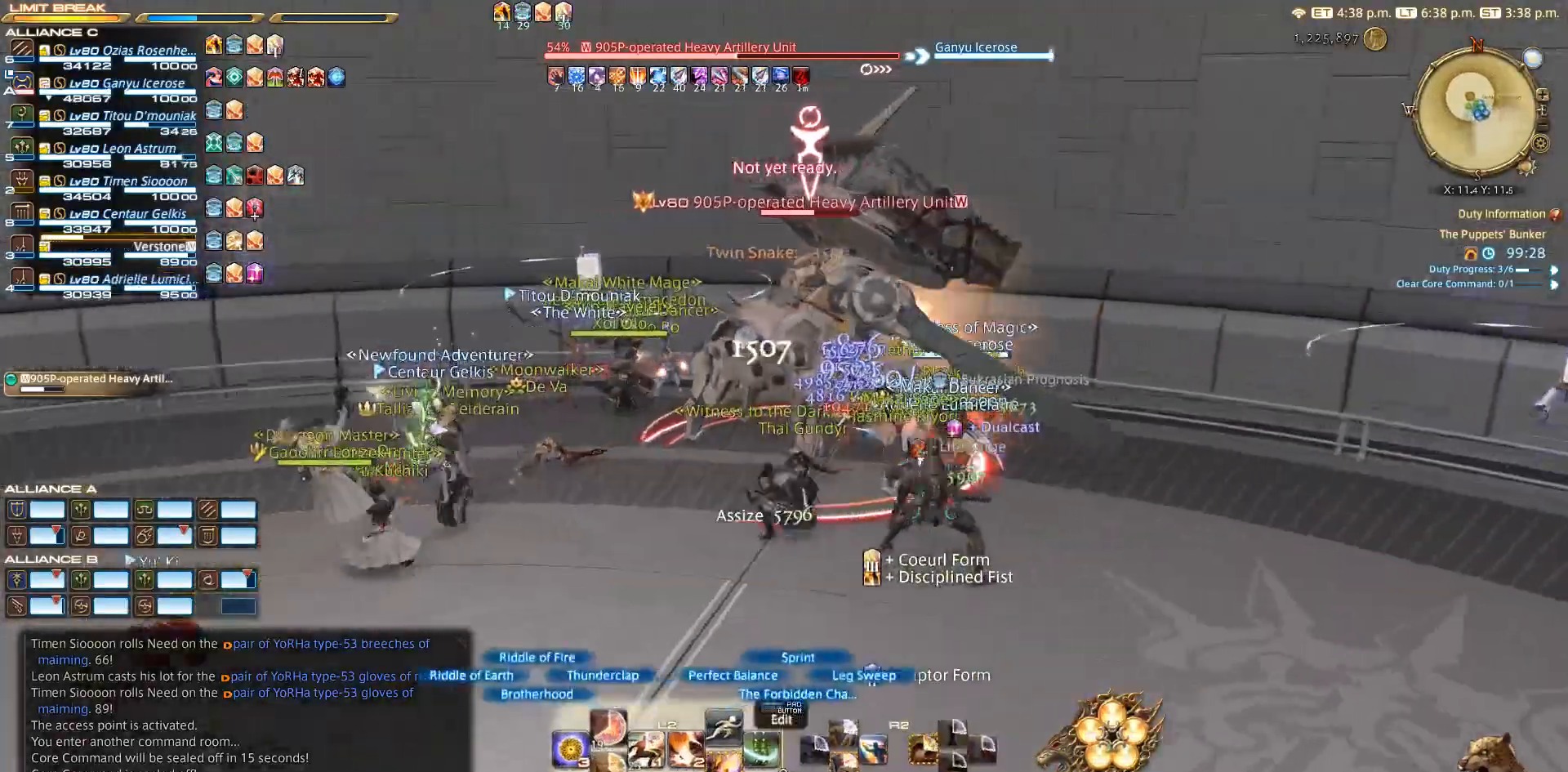
{"buttons": [], "left_stick": "left", "right_stick": "right", "events": [[50, "CROSS", "down"], [150, "CROSS", "up"], [367, "right_stick", "right"]]}
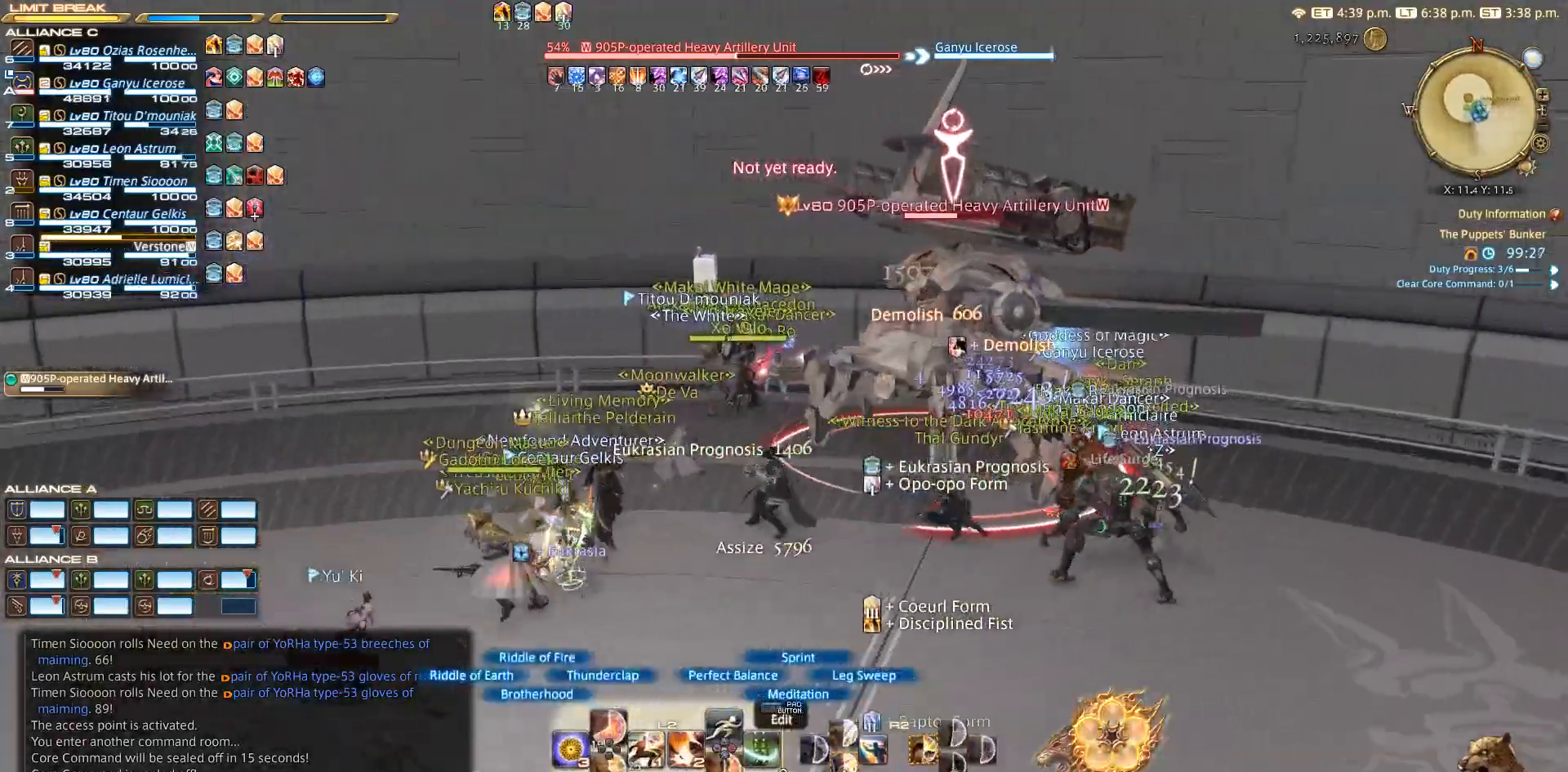
{"buttons": ["SQUARE", "R2"], "left_stick": "center", "right_stick": "center", "events": [[83, "left_stick", "up"], [167, "left_stick", "right"], [183, "right_stick", "center"], [200, "R2", "down"], [267, "left_stick", "down"], [450, "left_stick", "center"], [483, "SQUARE", "down"]]}
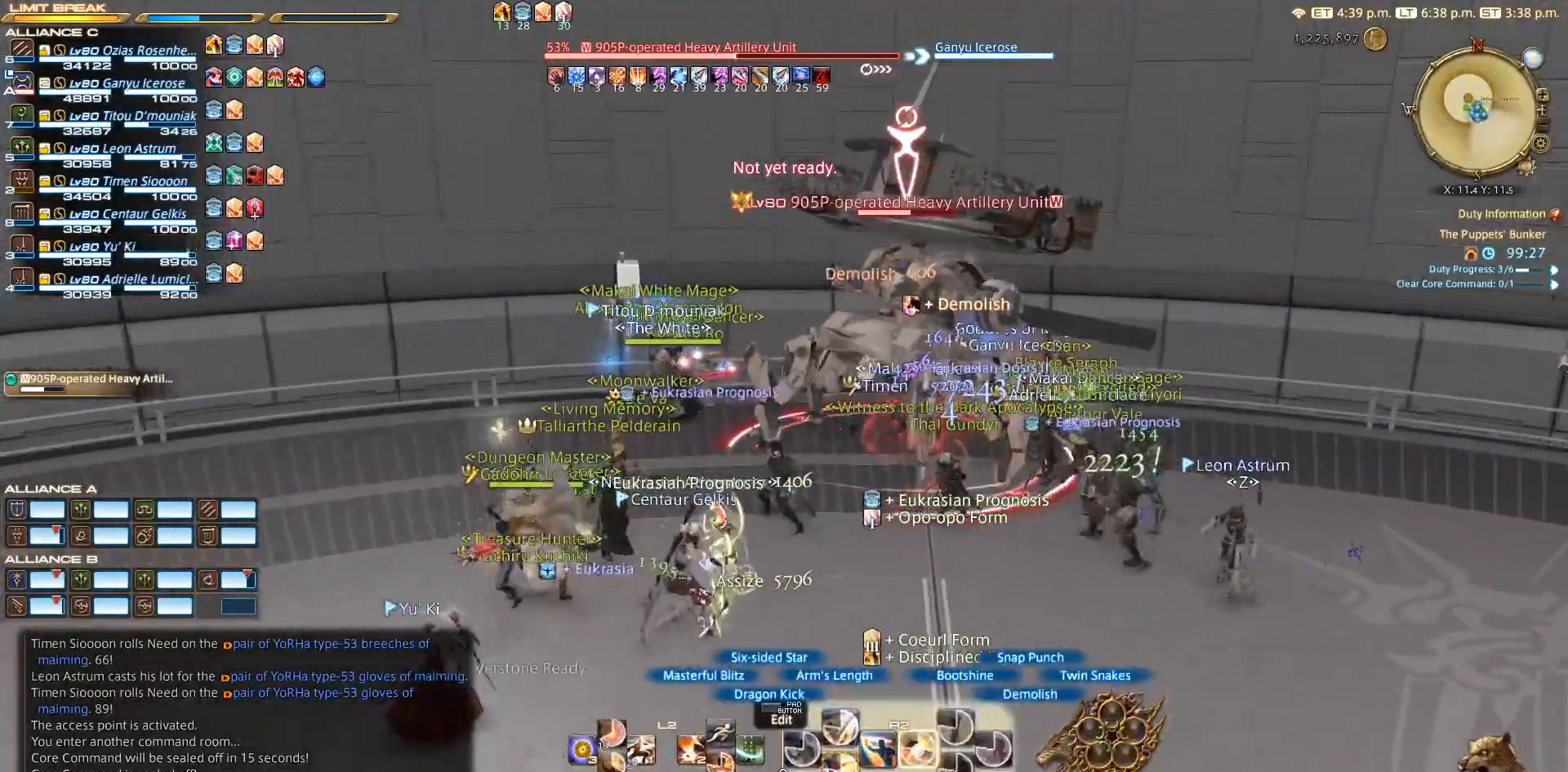
{"buttons": ["R2"], "left_stick": "center", "right_stick": "center", "events": [[217, "SQUARE", "up"], [333, "SQUARE", "down"], [433, "SQUARE", "up"]]}
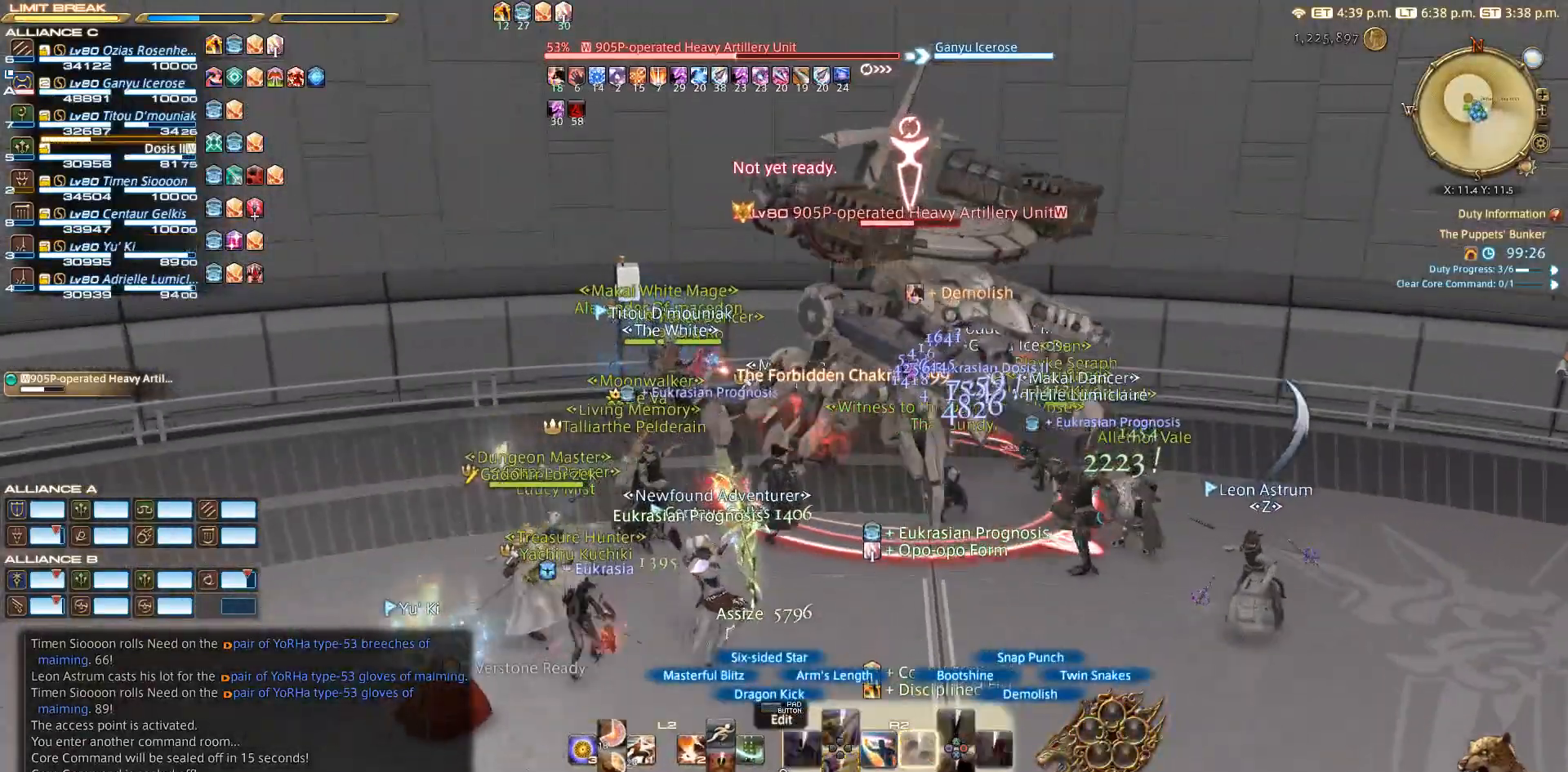
{"buttons": ["R2"], "left_stick": "center", "right_stick": "center", "events": []}
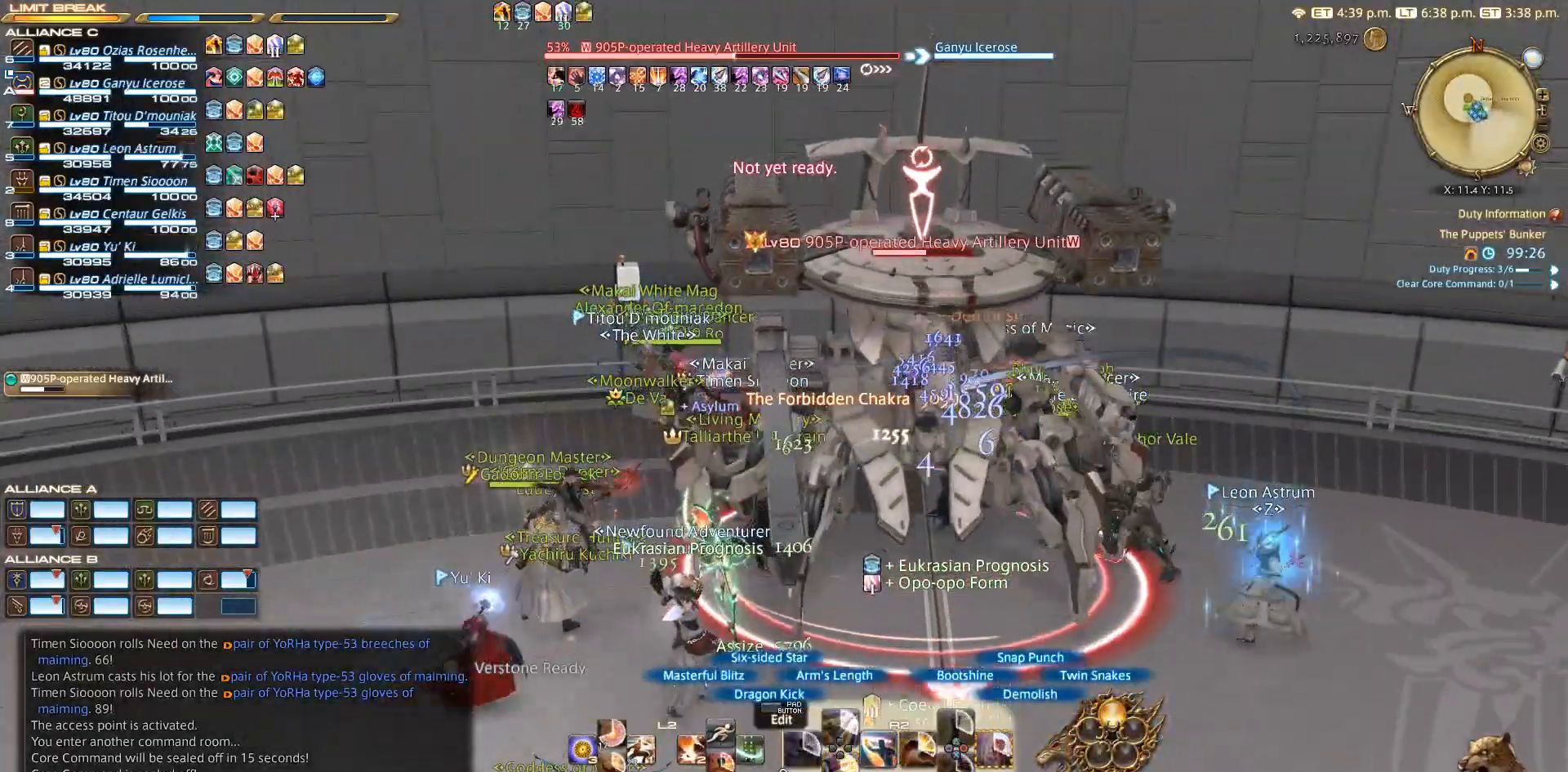
{"buttons": ["R2"], "left_stick": "center", "right_stick": "right", "events": [[200, "right_stick", "down-right"], [250, "right_stick", "right"]]}
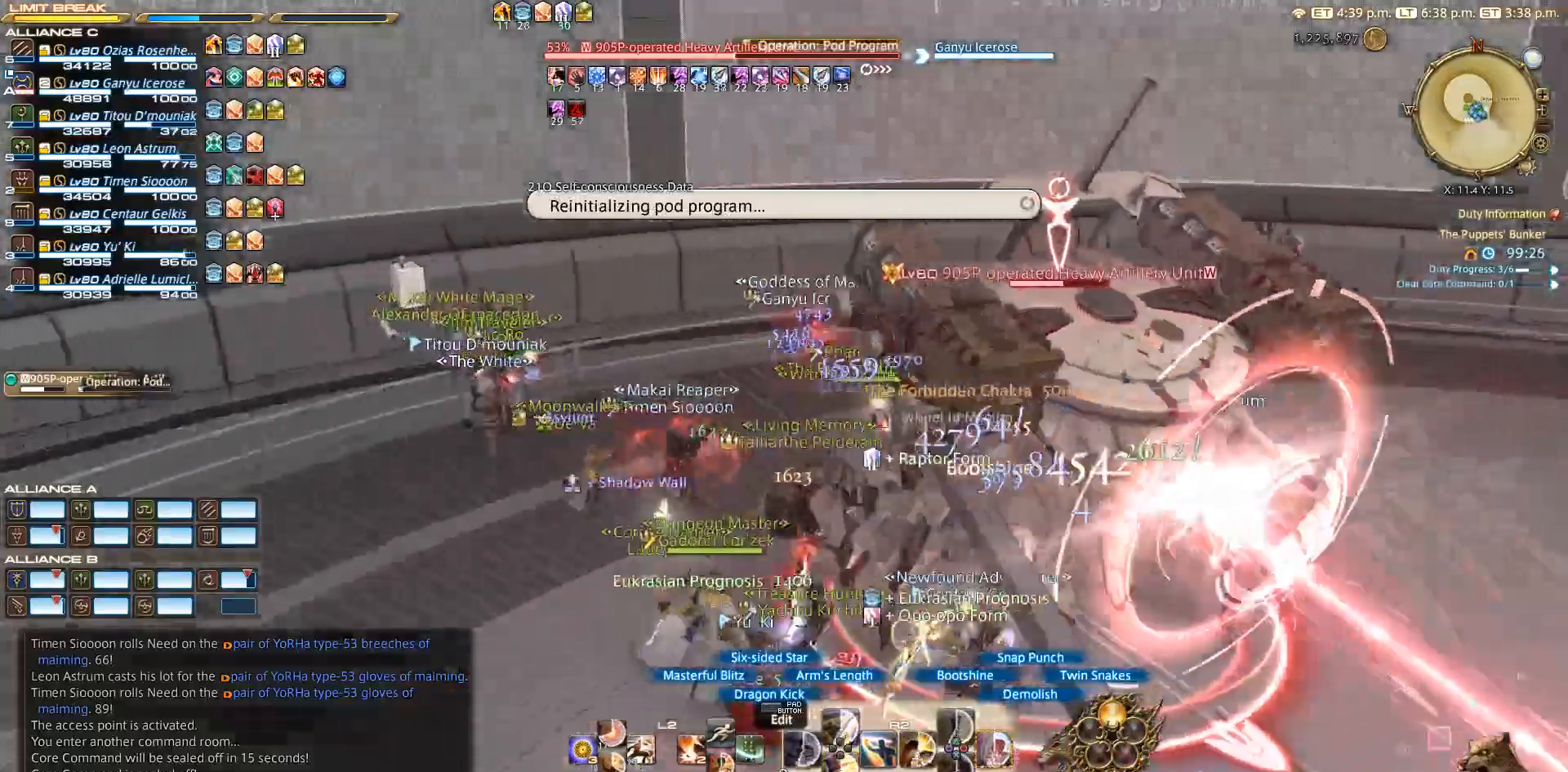
{"buttons": ["R2"], "left_stick": "center", "right_stick": "right", "events": []}
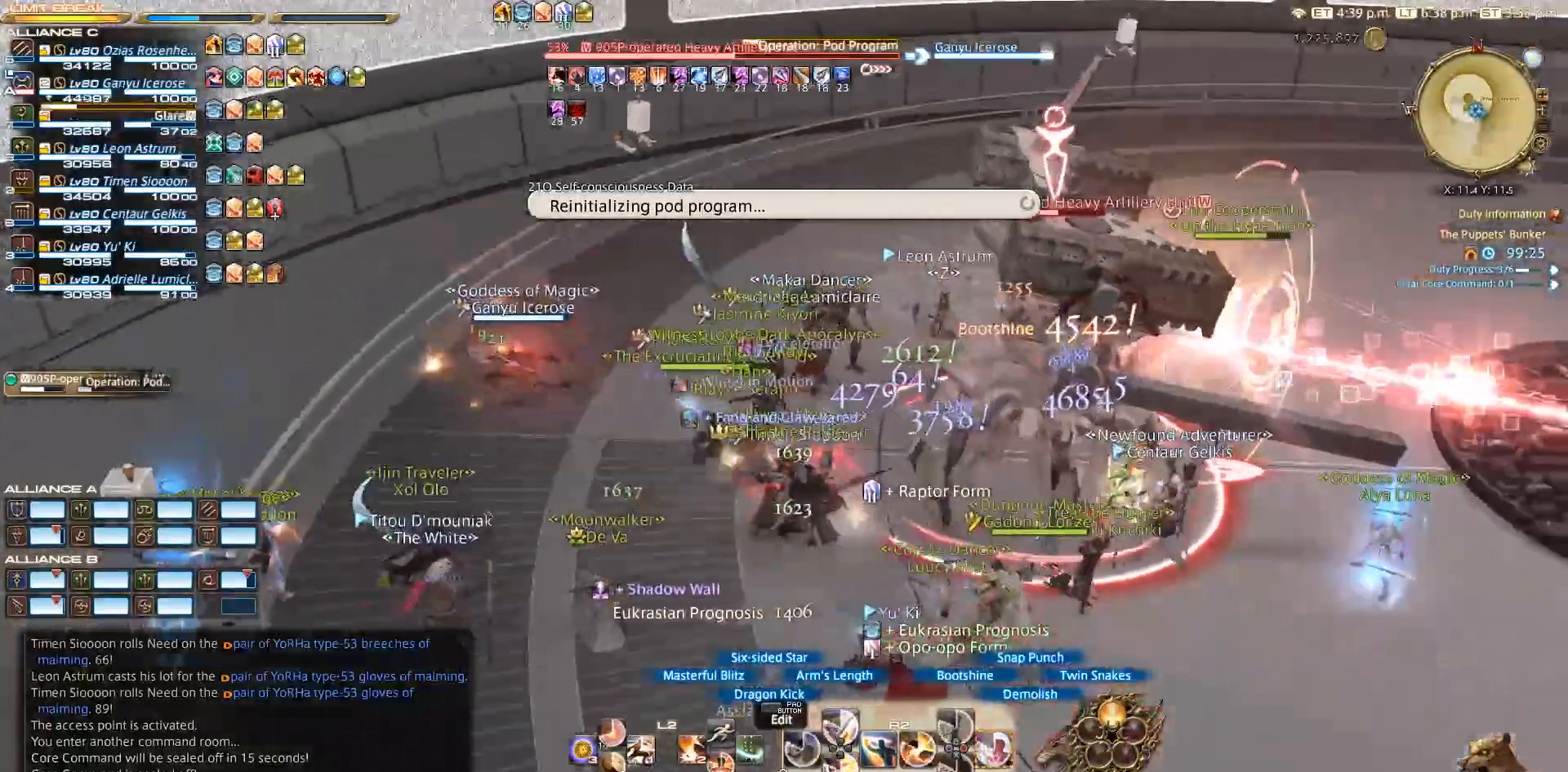
{"buttons": ["CIRCLE", "R2"], "left_stick": "center", "right_stick": "center", "events": [[17, "right_stick", "center"], [67, "CIRCLE", "down"], [200, "CIRCLE", "up"], [283, "CIRCLE", "down"], [300, "CIRCLE", "up"], [367, "CIRCLE", "down"]]}
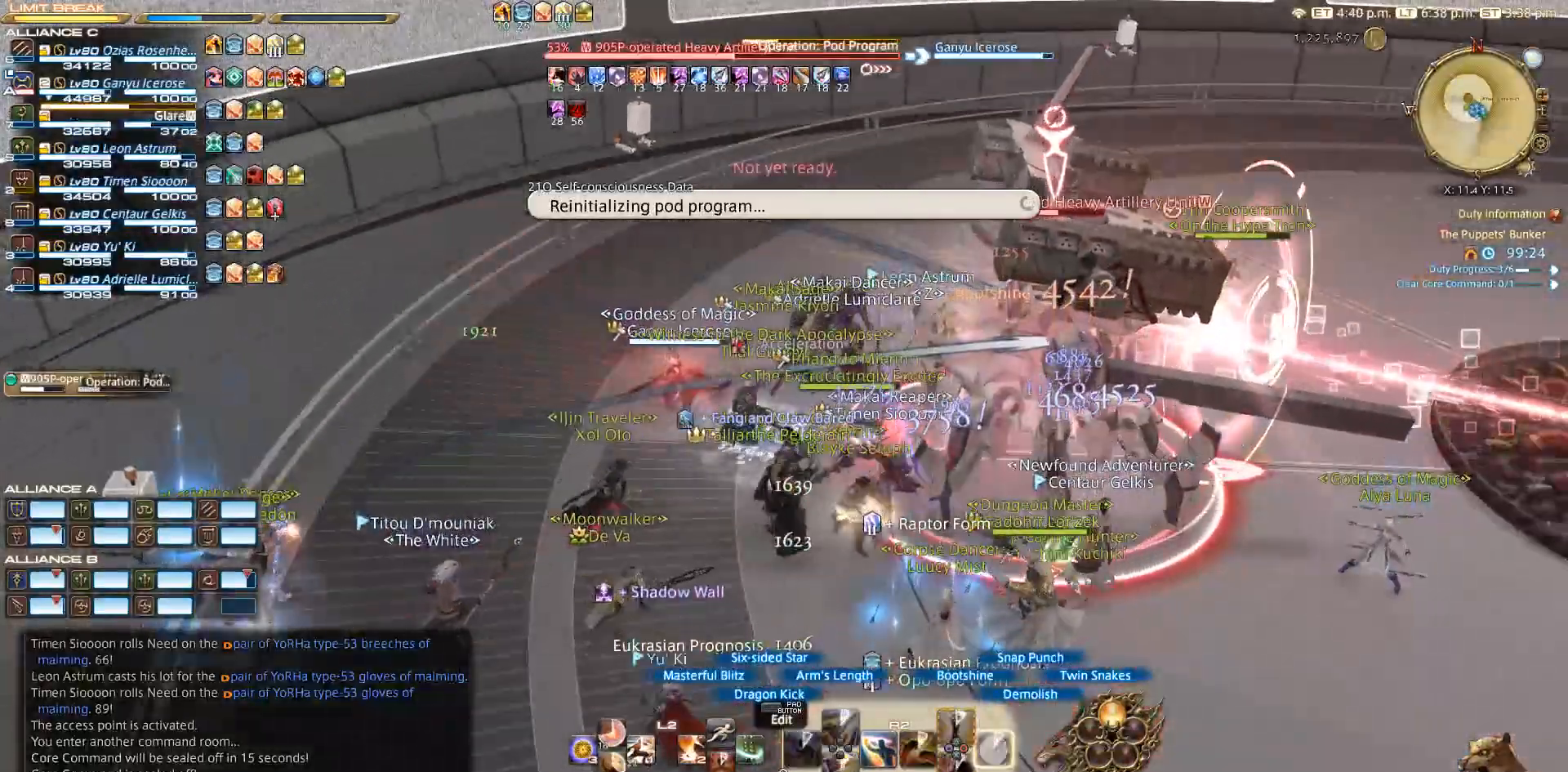
{"buttons": ["R2"], "left_stick": "center", "right_stick": "right", "events": [[100, "CIRCLE", "up"], [300, "right_stick", "right"]]}
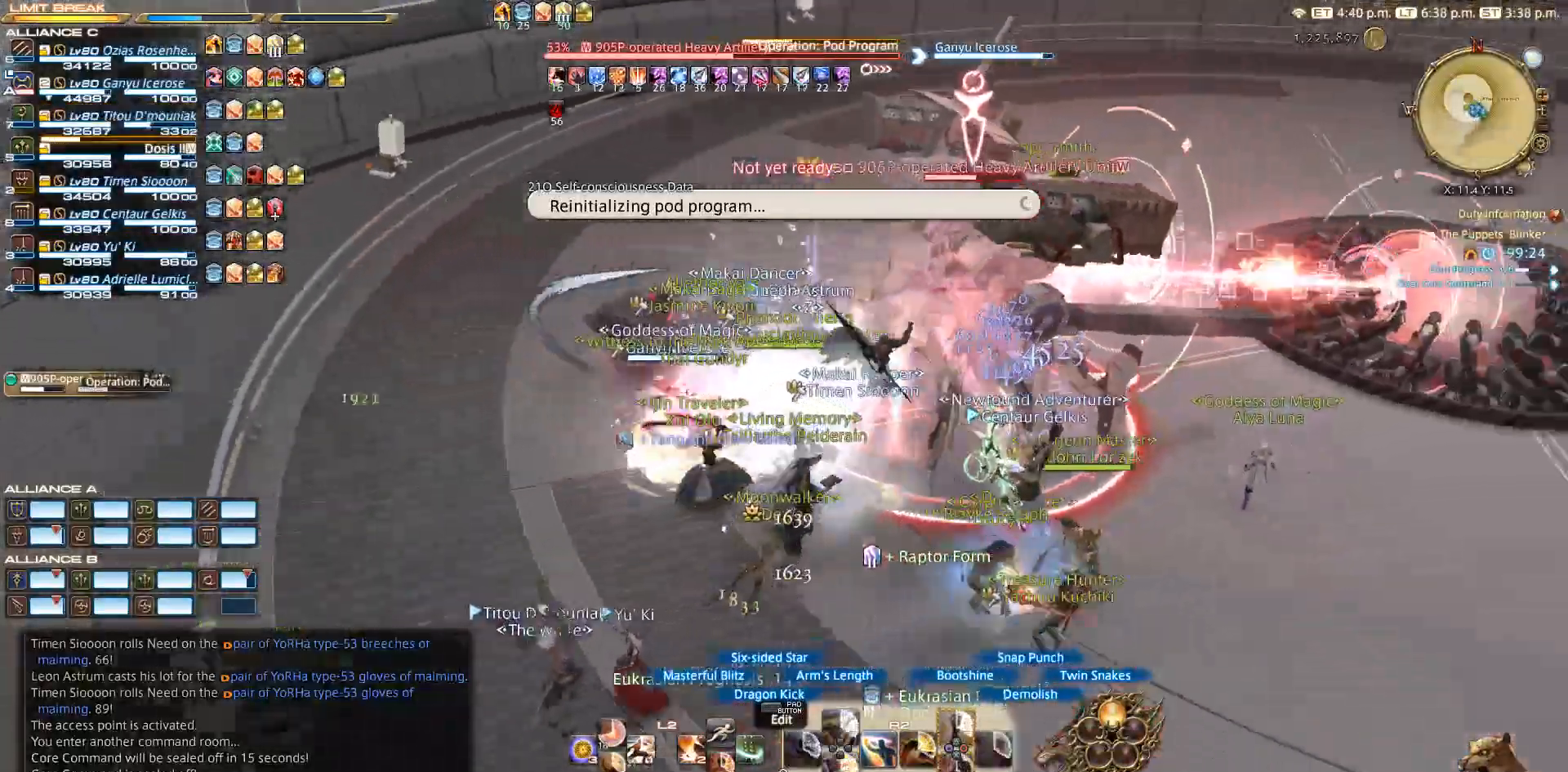
{"buttons": ["CROSS", "R2"], "left_stick": "right", "right_stick": "center", "events": [[17, "left_stick", "up-right"], [150, "right_stick", "center"], [283, "CROSS", "down"], [350, "CROSS", "up"], [450, "left_stick", "right"], [483, "CROSS", "down"]]}
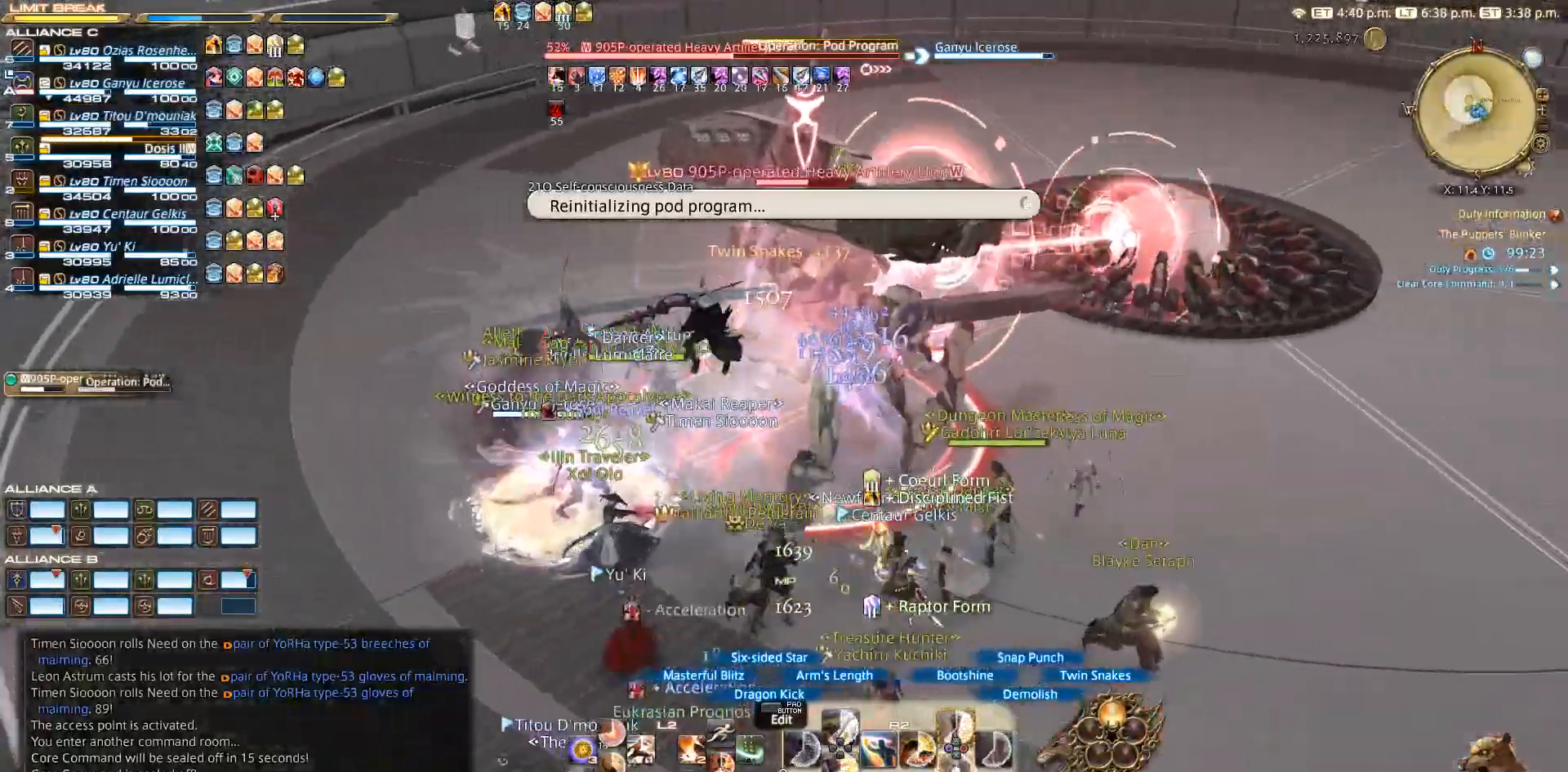
{"buttons": ["R2"], "left_stick": "up", "right_stick": "center", "events": [[33, "left_stick", "down-right"], [83, "CROSS", "up"], [167, "CROSS", "down"], [267, "CROSS", "up"], [367, "left_stick", "down-left"], [400, "CROSS", "down"], [433, "CROSS", "up"], [500, "left_stick", "up"]]}
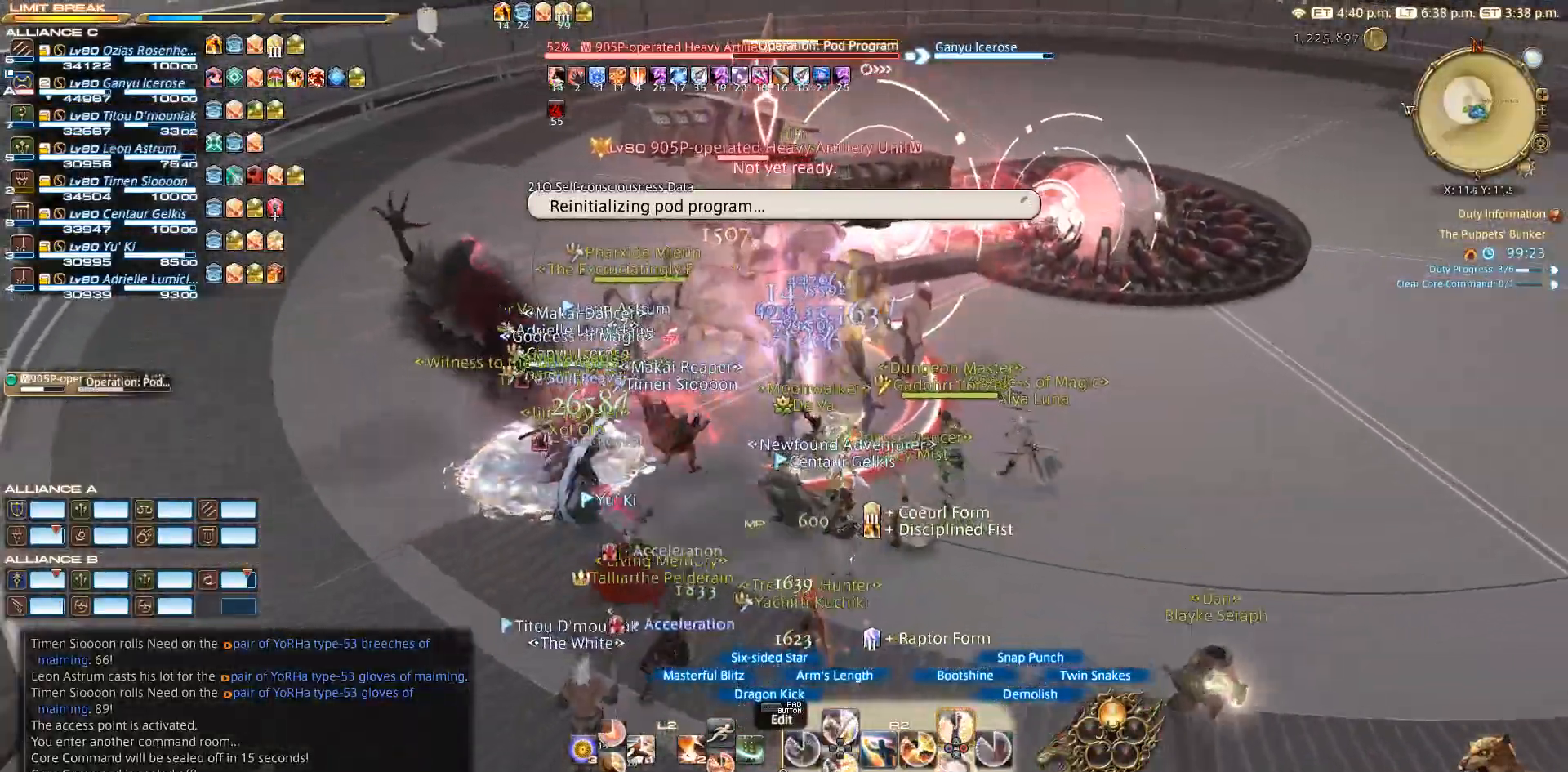
{"buttons": [], "left_stick": "down-left", "right_stick": "center", "events": [[33, "CROSS", "down"], [117, "CROSS", "up"], [117, "left_stick", "center"], [167, "CROSS", "down"], [250, "CROSS", "up"], [250, "left_stick", "left"], [300, "CROSS", "down"], [350, "CROSS", "up"], [400, "R2", "up"], [400, "left_stick", "down-left"]]}